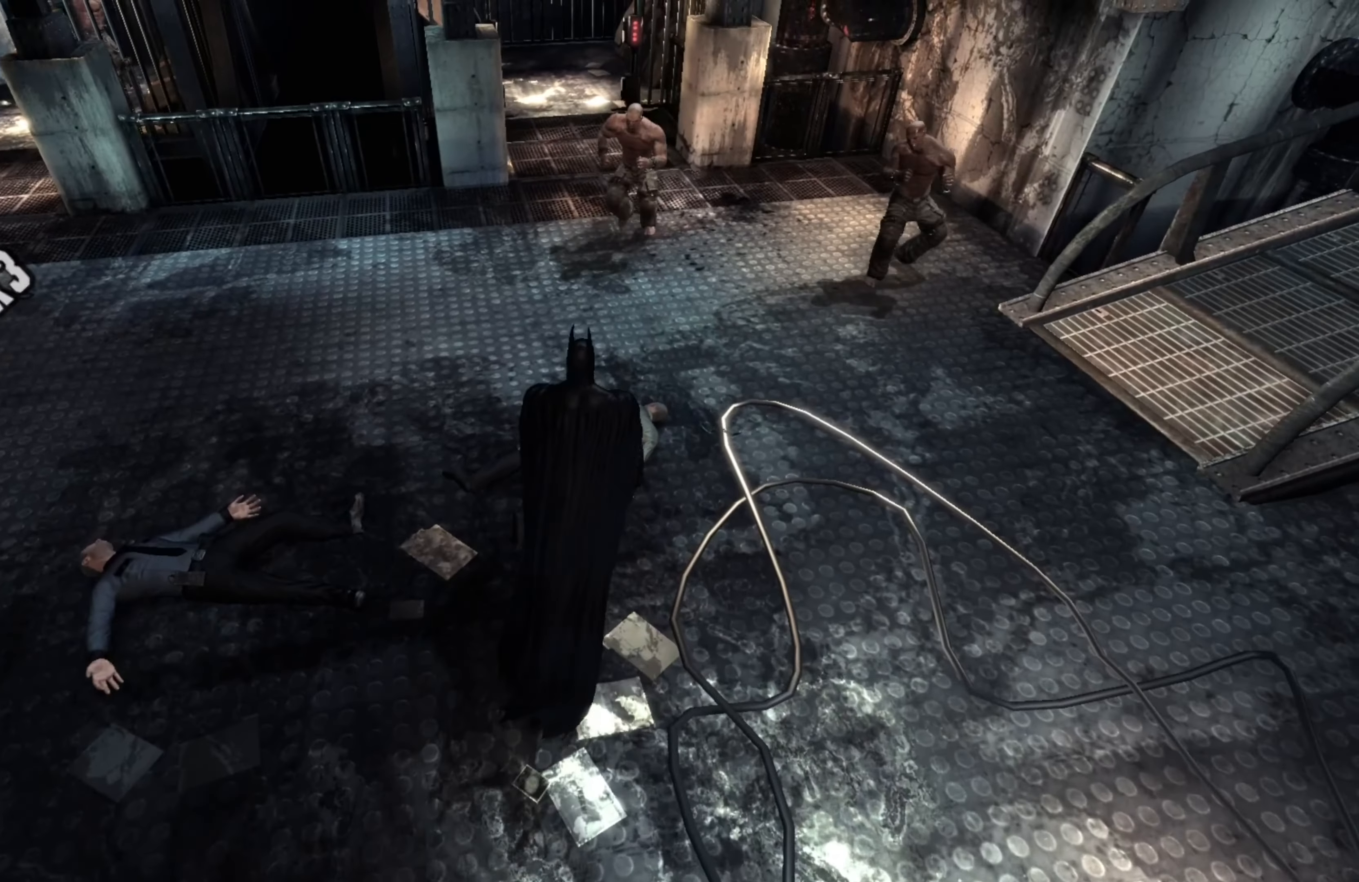
Gameplay with a controller (Xbox layout); each line is a JSON object with the inputs held at the frame after it. "events" lists button and stick changes between this image and that frame as [ms after this image, input, new state], when the widget could be followed in between.
{"buttons": [], "left_stick": "up", "right_stick": "center", "events": [[60, "X", "down"], [160, "X", "up"]]}
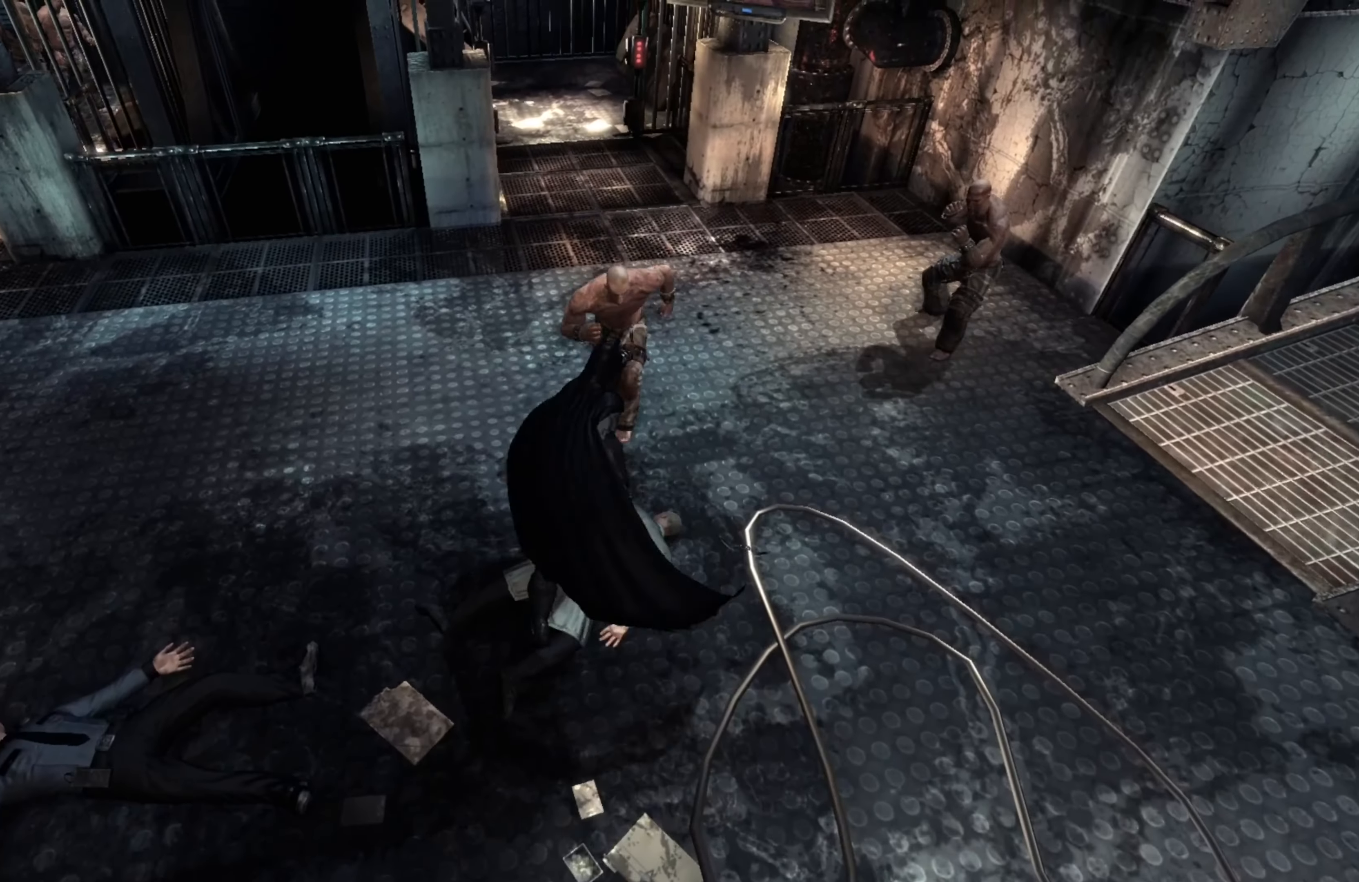
{"buttons": [], "left_stick": "center", "right_stick": "center", "events": [[380, "left_stick", "center"]]}
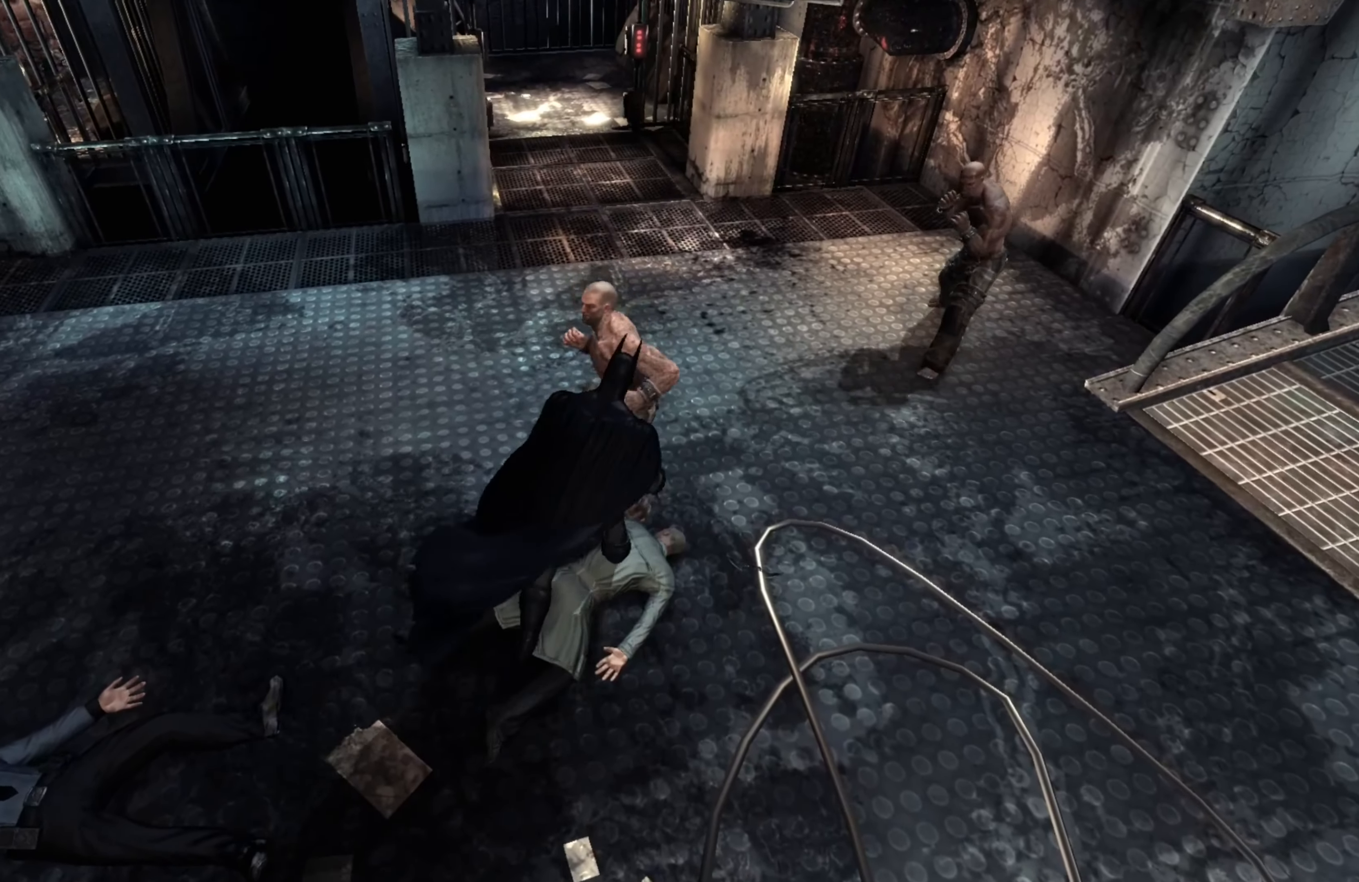
{"buttons": [], "left_stick": "center", "right_stick": "center", "events": [[100, "Y", "down"], [200, "Y", "up"]]}
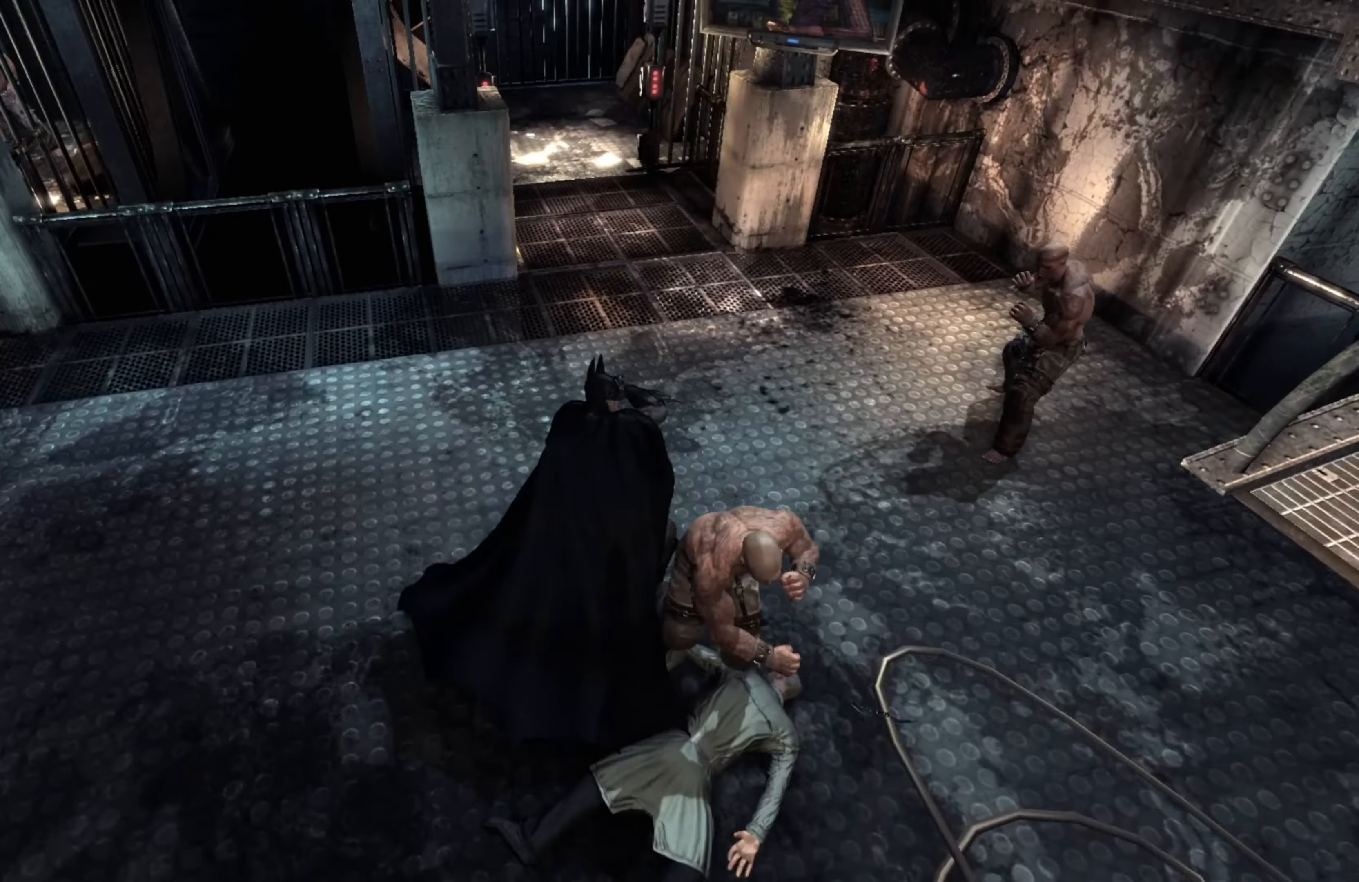
{"buttons": [], "left_stick": "right", "right_stick": "center", "events": [[20, "right_stick", "right"], [360, "right_stick", "center"], [400, "left_stick", "right"]]}
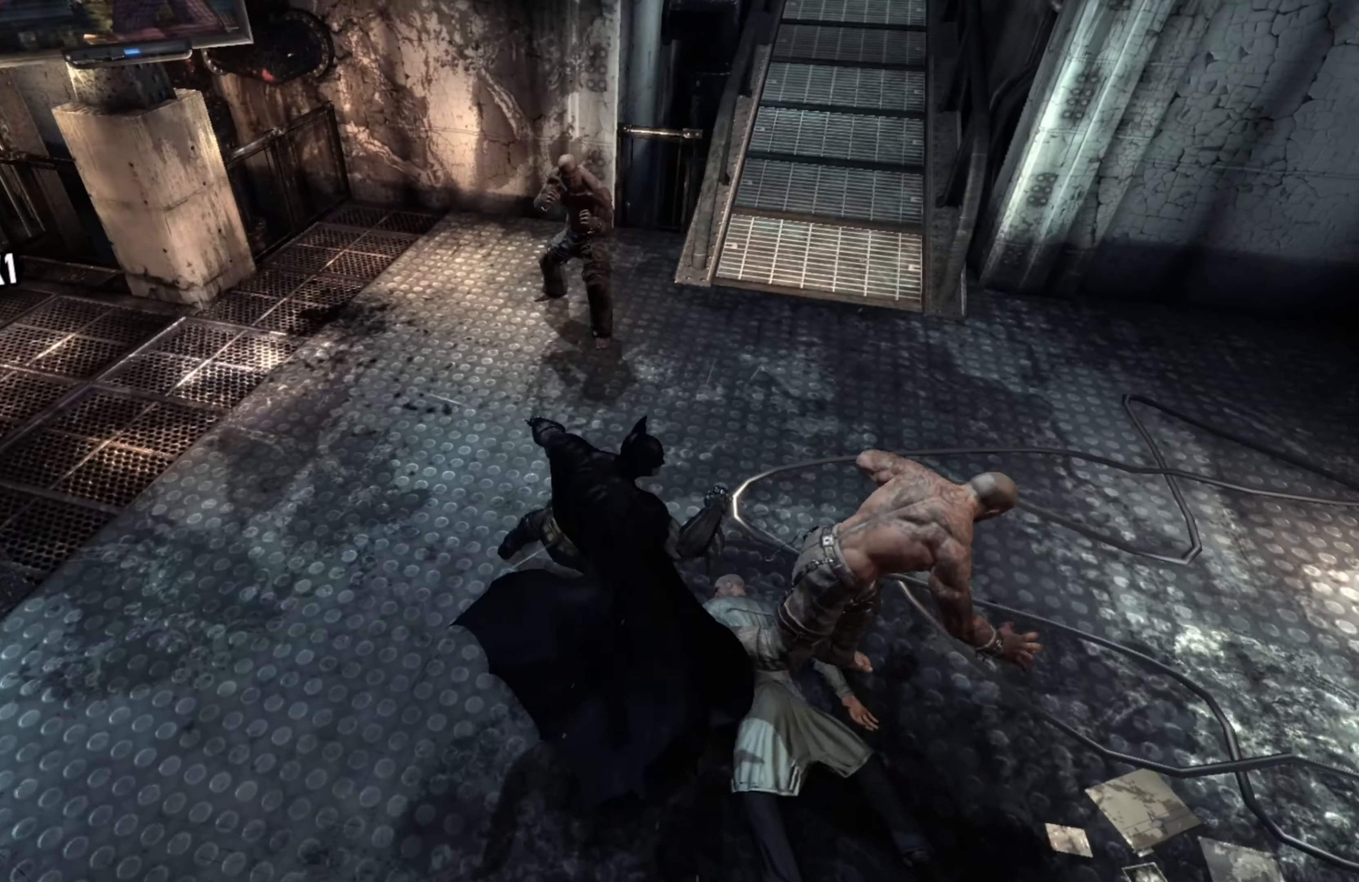
{"buttons": [], "left_stick": "right", "right_stick": "center", "events": [[220, "X", "down"], [320, "X", "up"]]}
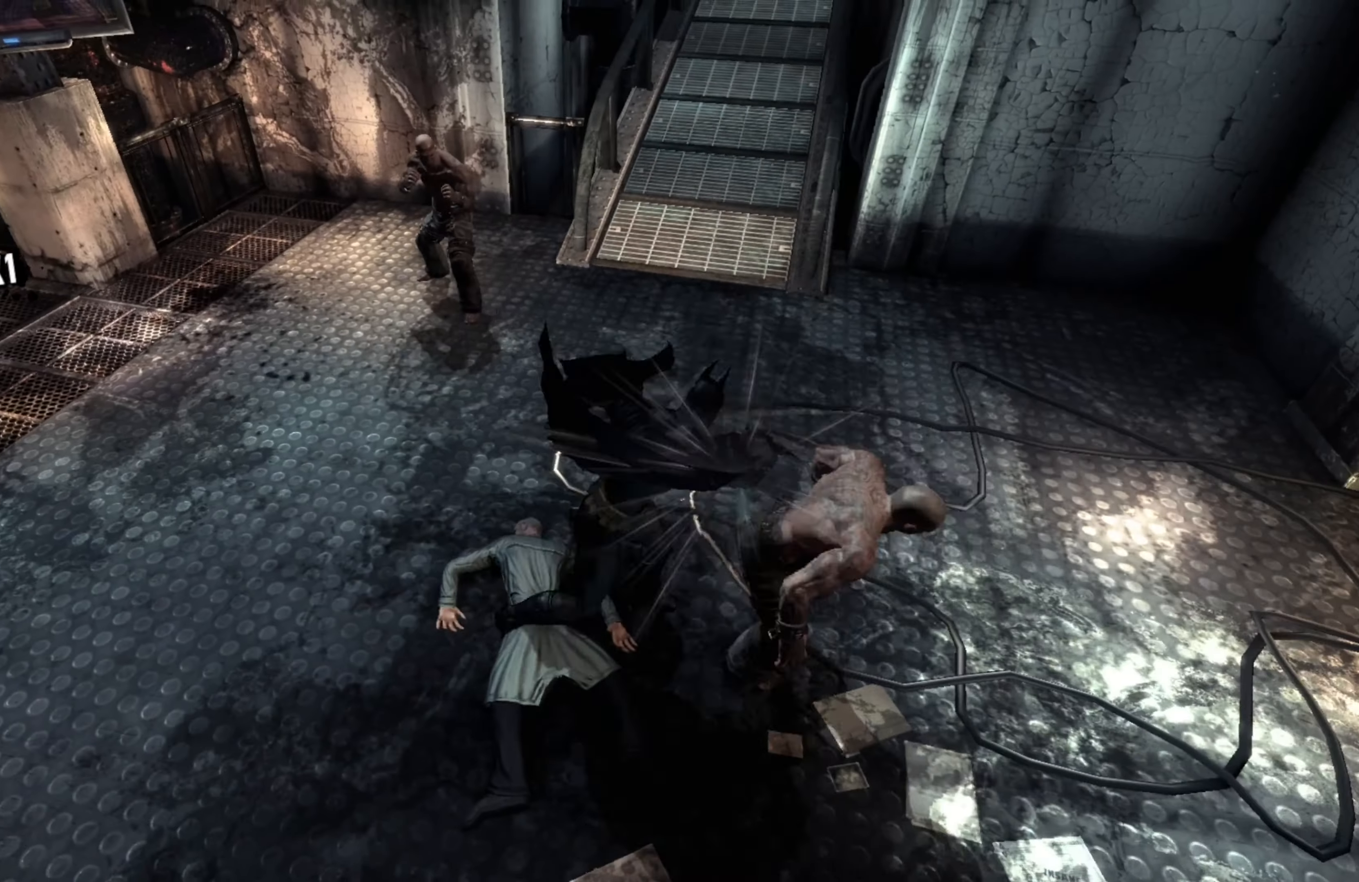
{"buttons": [], "left_stick": "right", "right_stick": "center", "events": [[300, "X", "down"], [400, "X", "up"]]}
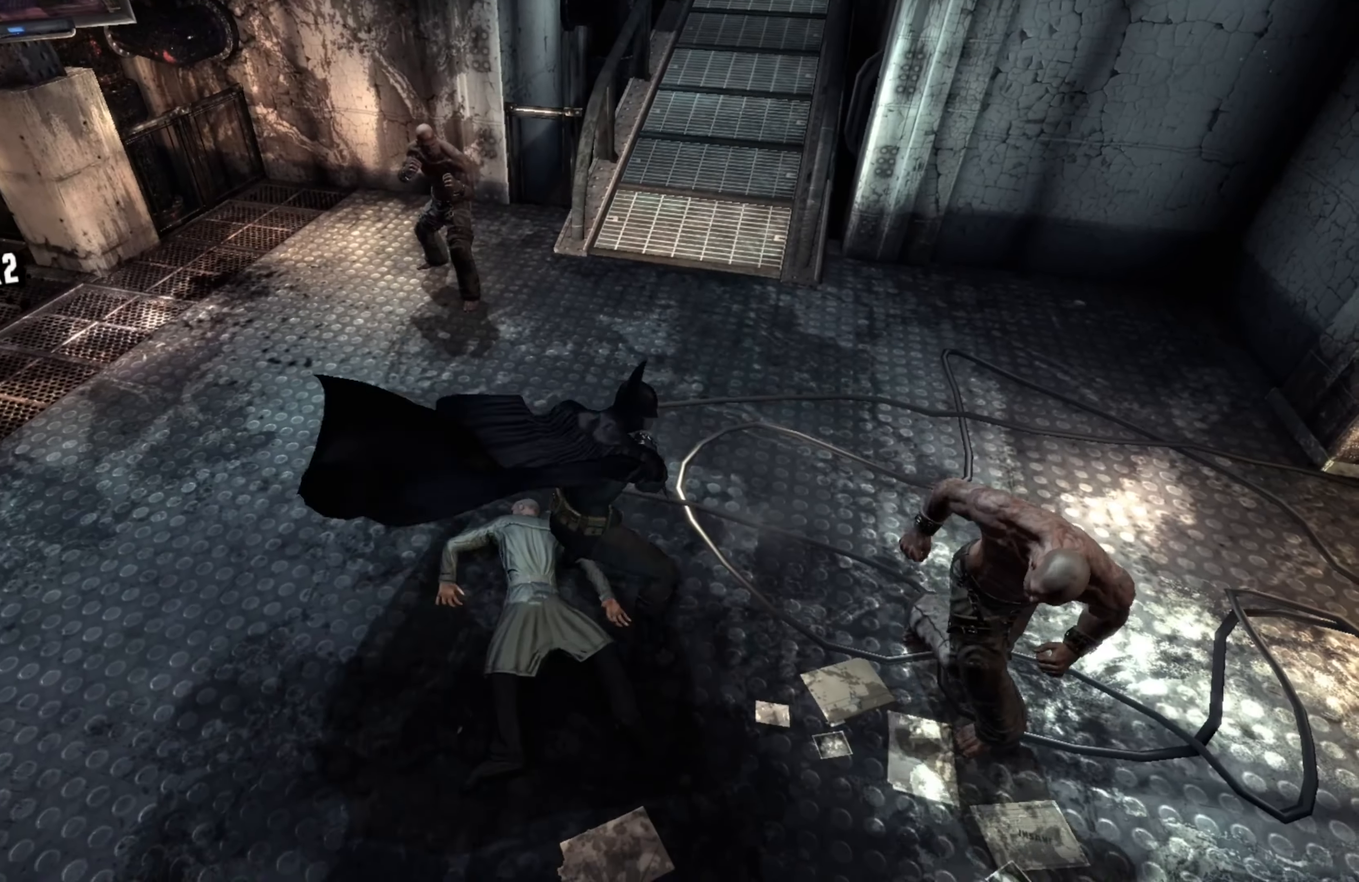
{"buttons": [], "left_stick": "right", "right_stick": "center", "events": [[160, "right_stick", "right"], [400, "right_stick", "center"]]}
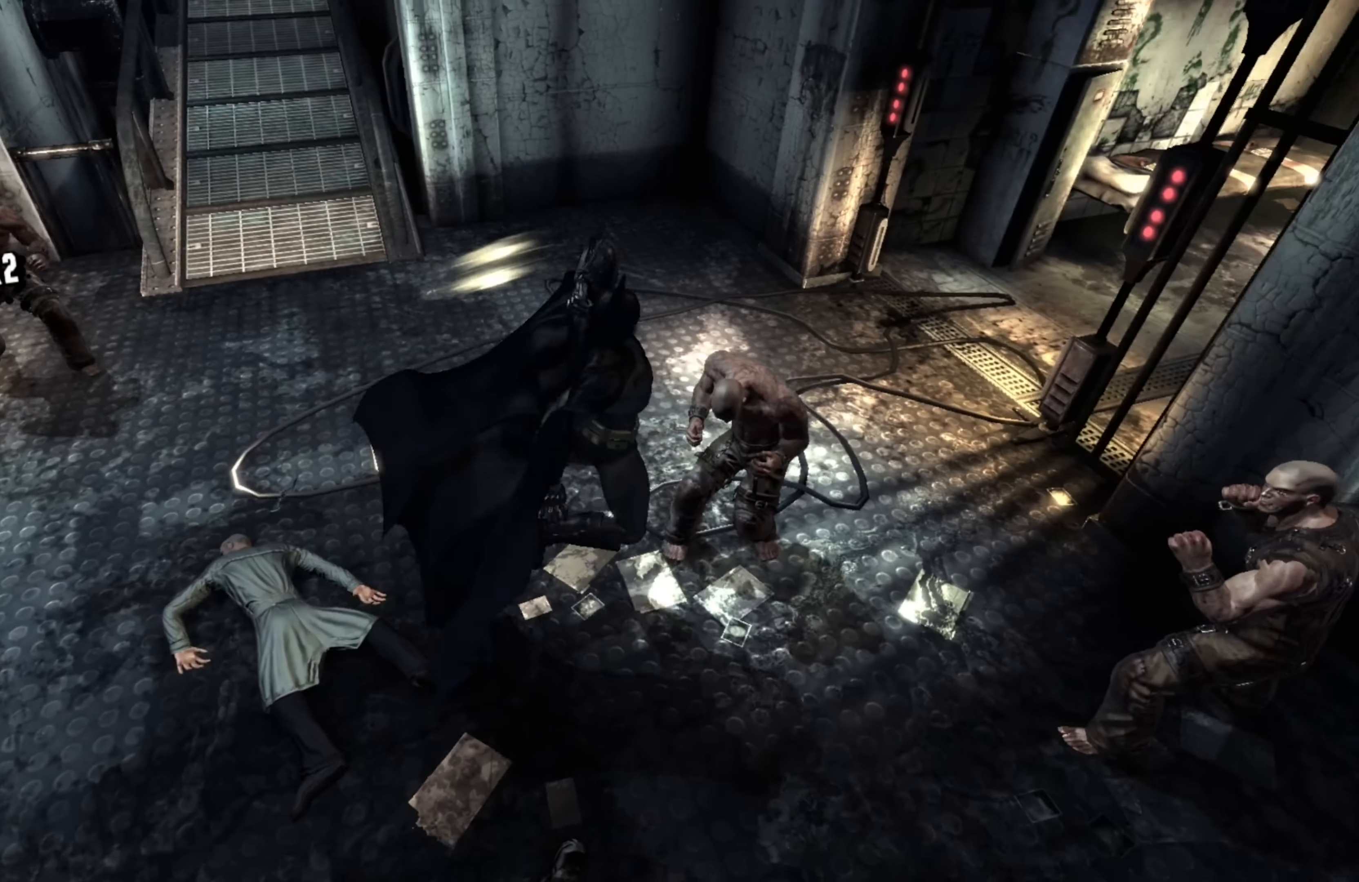
{"buttons": [], "left_stick": "left", "right_stick": "center", "events": [[40, "left_stick", "center"], [100, "left_stick", "left"]]}
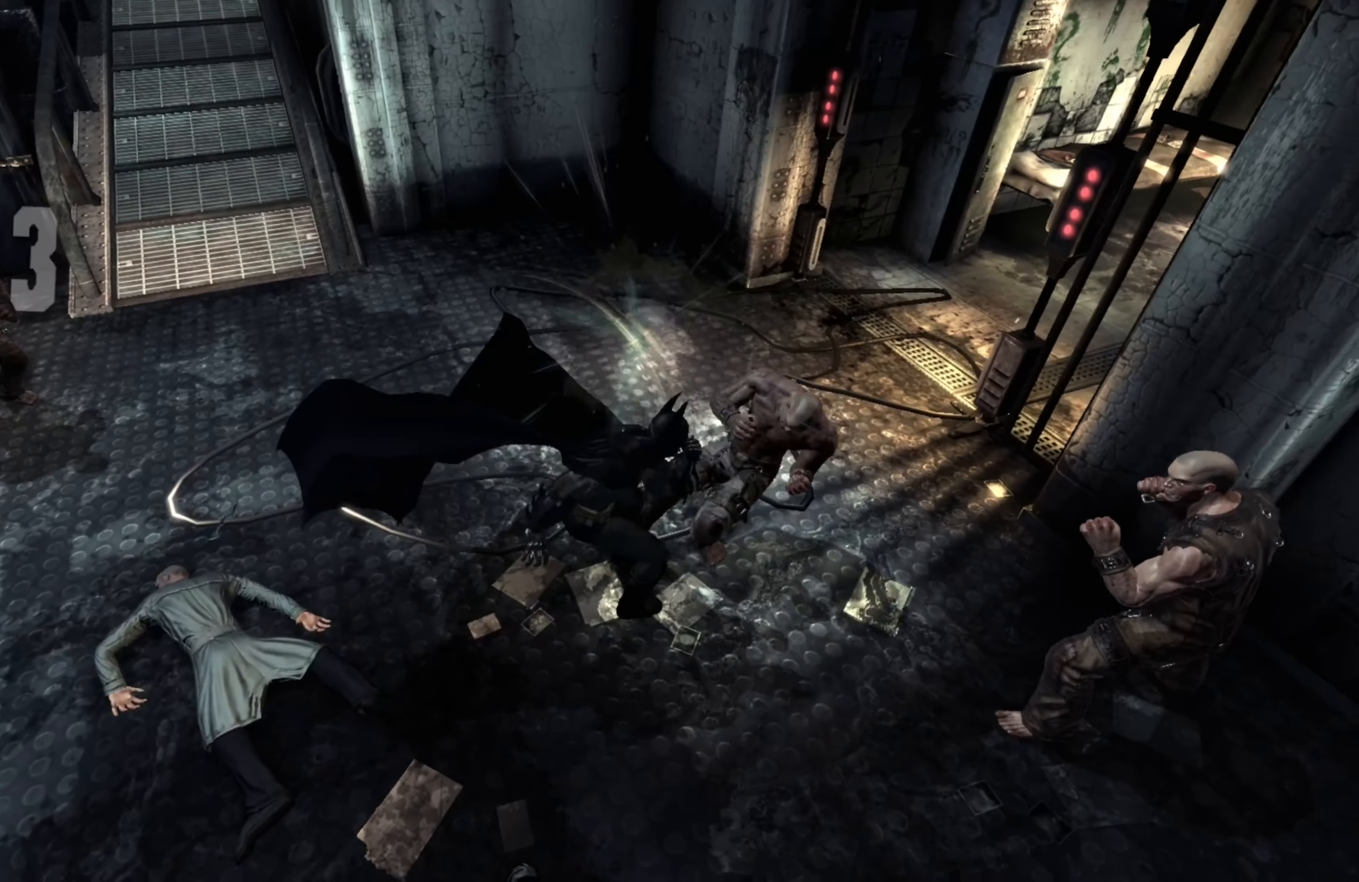
{"buttons": [], "left_stick": "left", "right_stick": "center", "events": []}
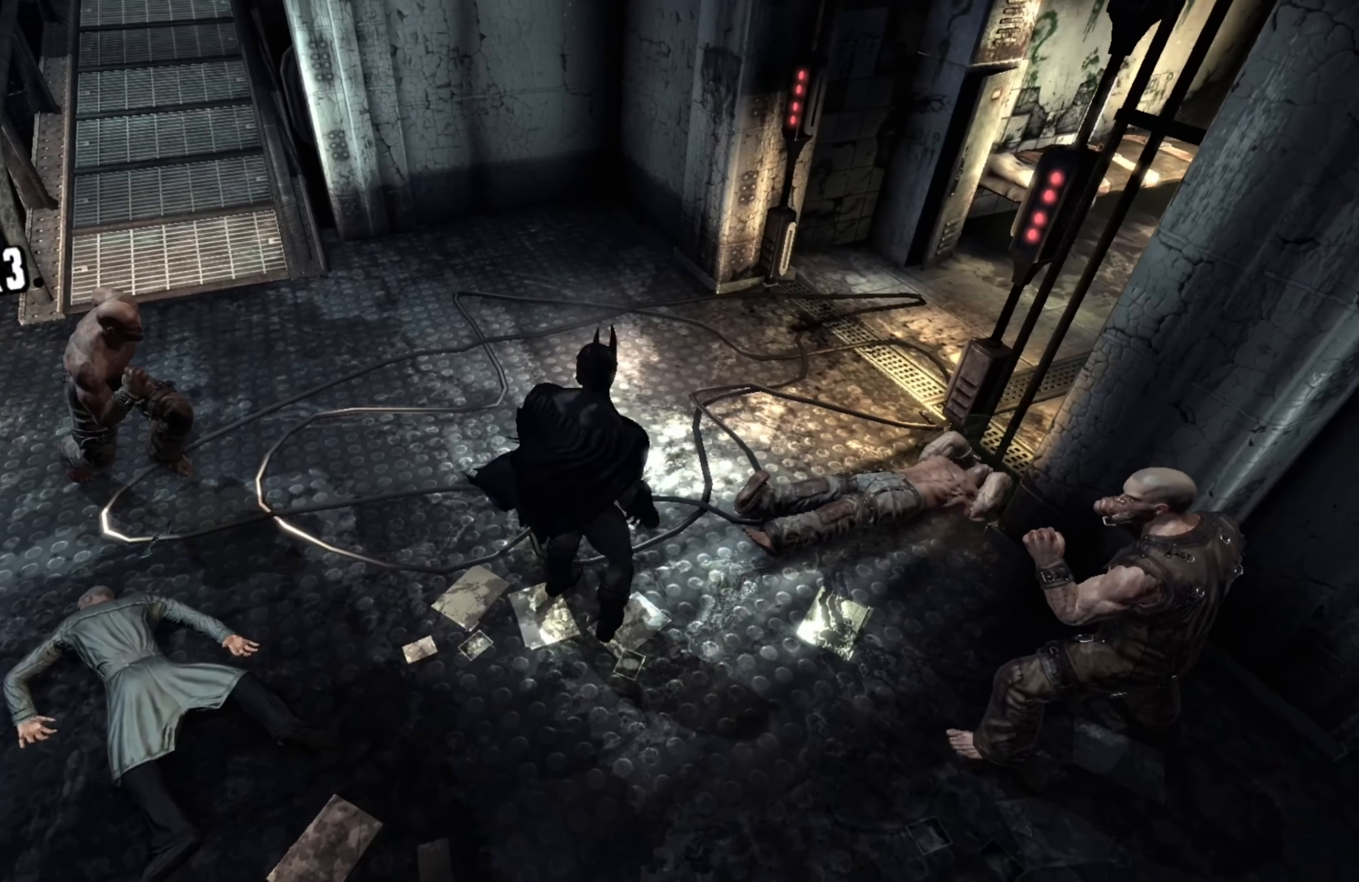
{"buttons": [], "left_stick": "up-left", "right_stick": "center", "events": [[360, "left_stick", "up-left"]]}
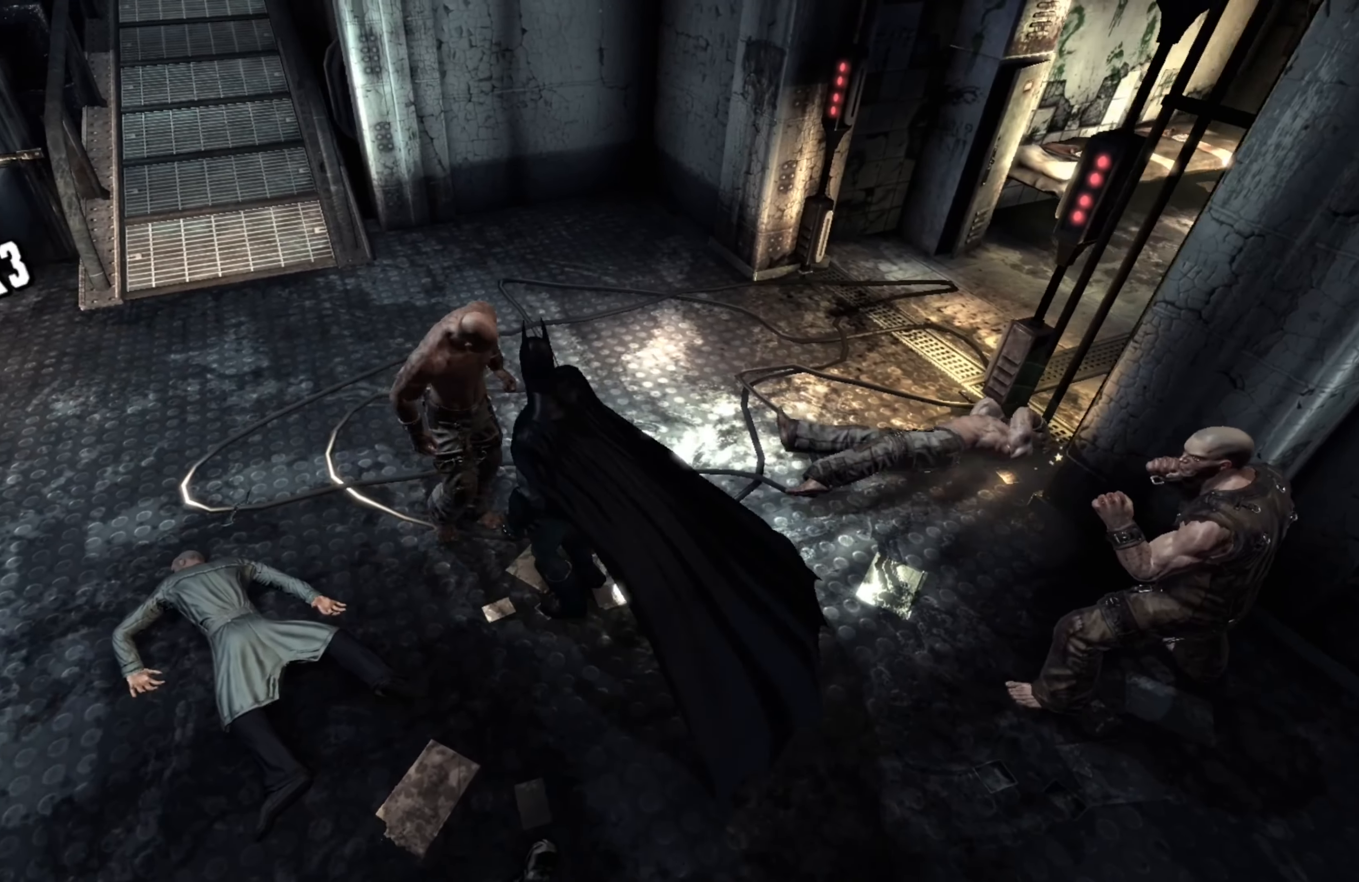
{"buttons": [], "left_stick": "up", "right_stick": "center", "events": [[320, "Y", "down"], [440, "Y", "up"], [500, "left_stick", "up"]]}
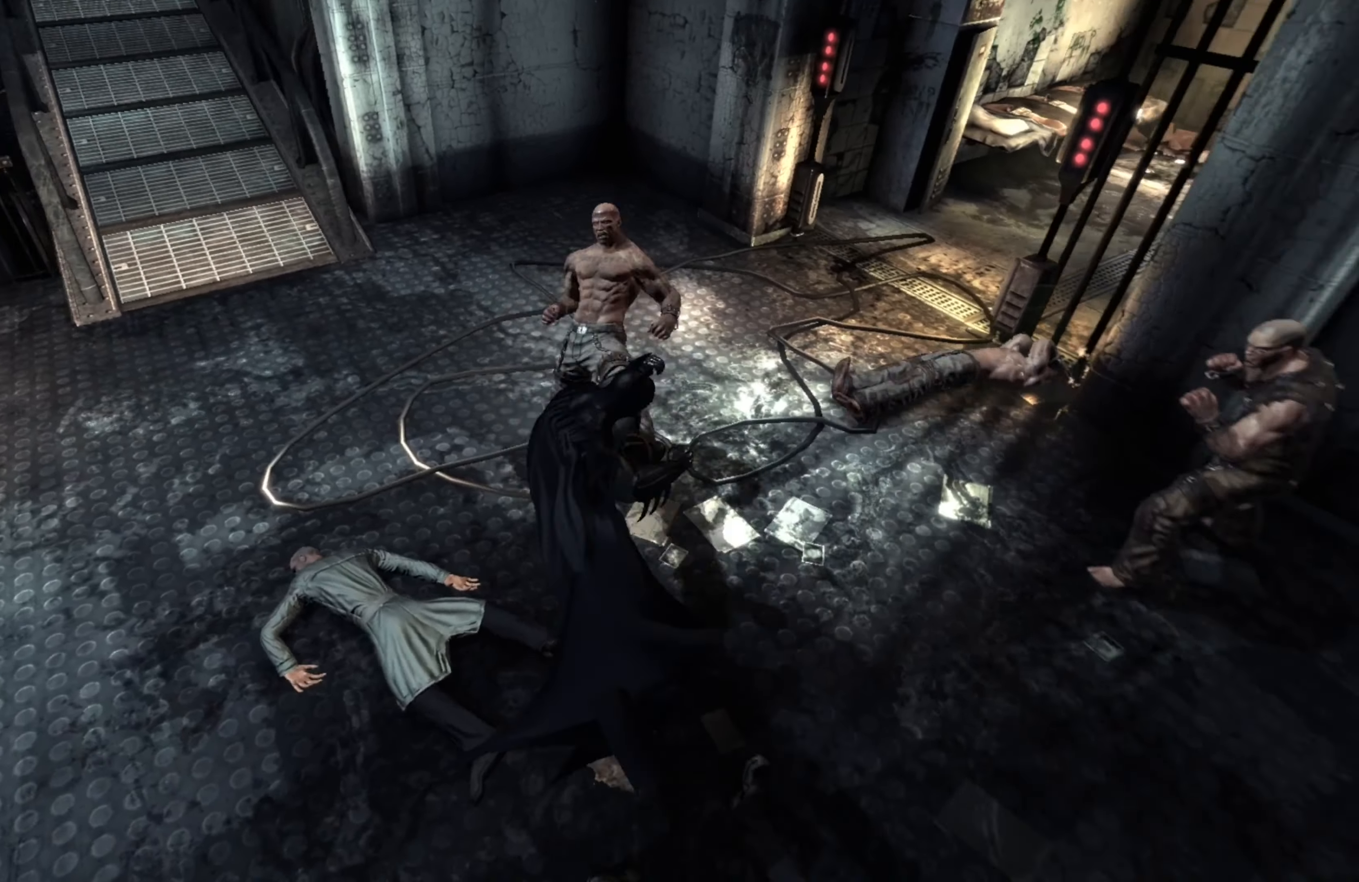
{"buttons": [], "left_stick": "up-left", "right_stick": "center", "events": [[120, "right_stick", "right"], [280, "left_stick", "up-left"], [300, "right_stick", "center"]]}
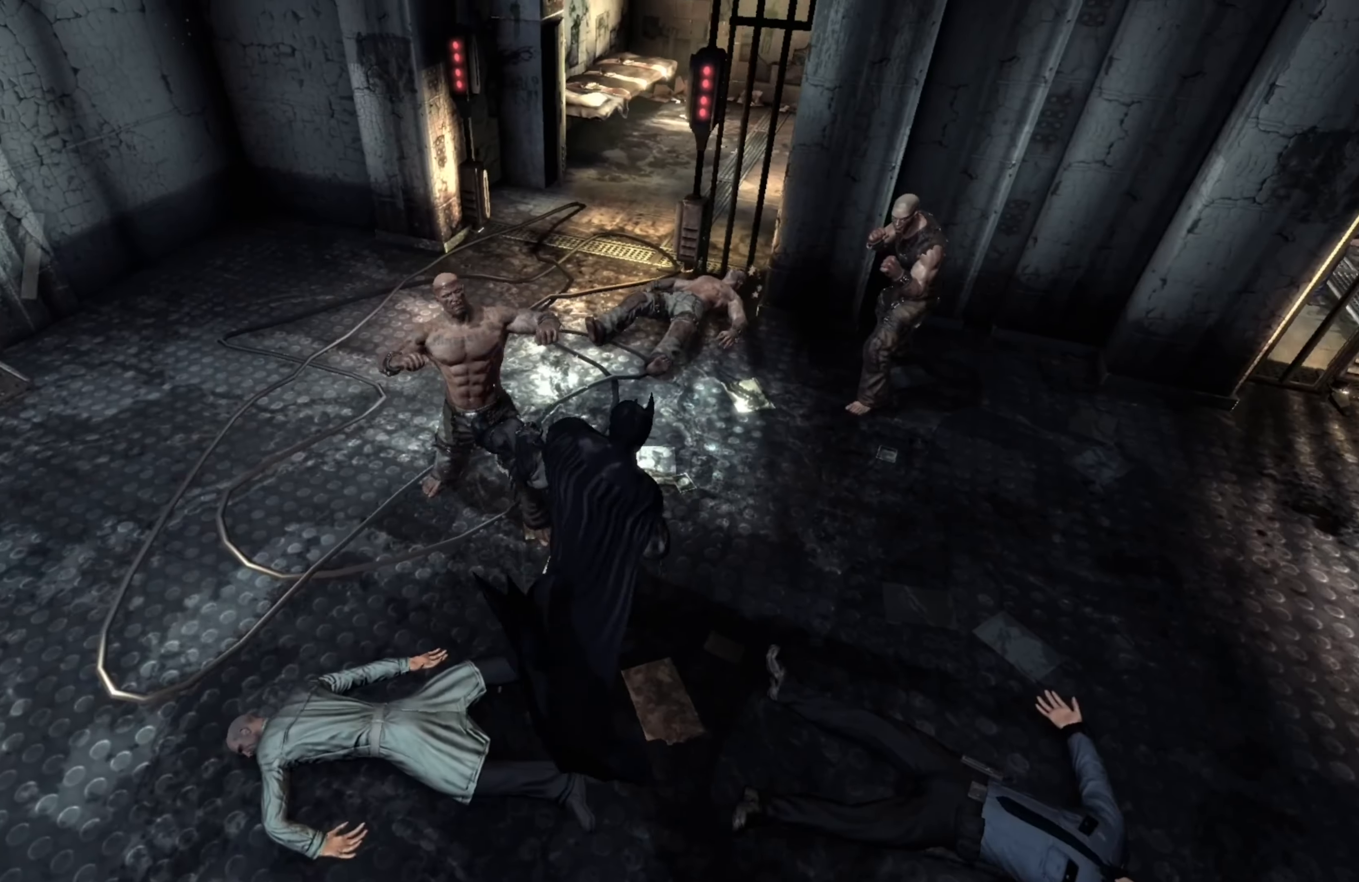
{"buttons": [], "left_stick": "up-left", "right_stick": "center", "events": [[260, "X", "down"], [400, "X", "up"]]}
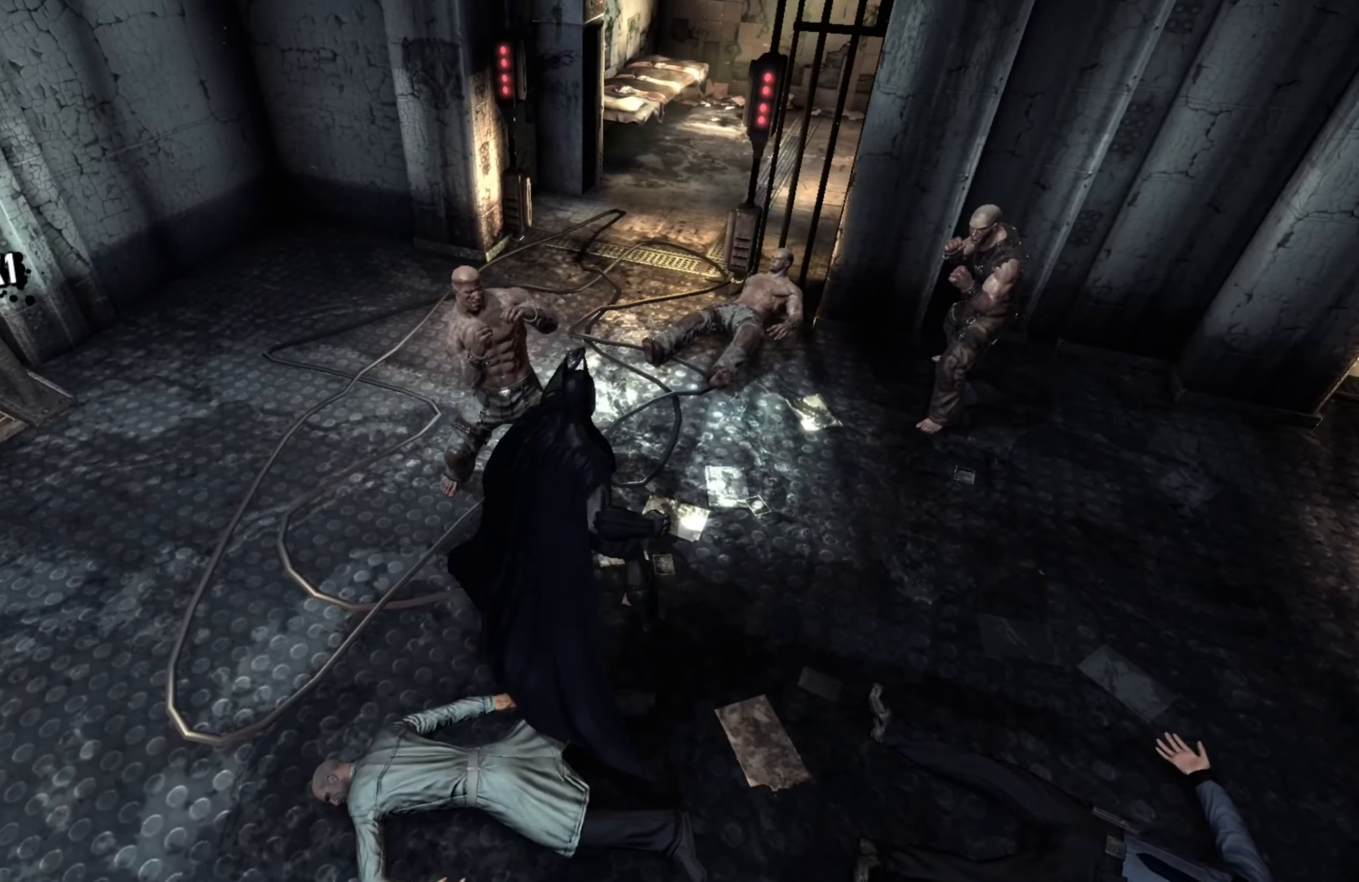
{"buttons": [], "left_stick": "up-left", "right_stick": "center", "events": []}
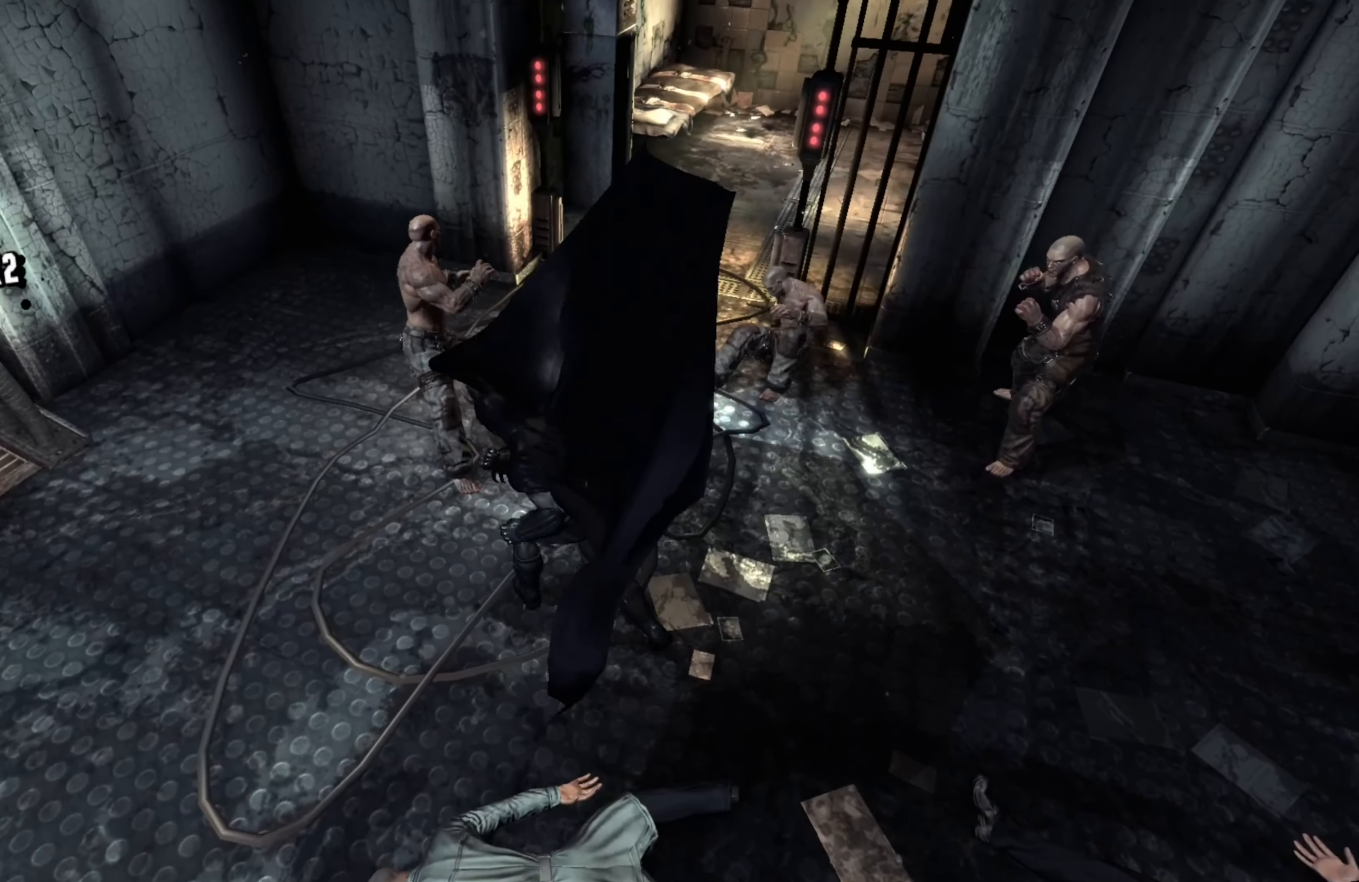
{"buttons": [], "left_stick": "up-left", "right_stick": "center", "events": [[20, "X", "down"], [100, "X", "up"]]}
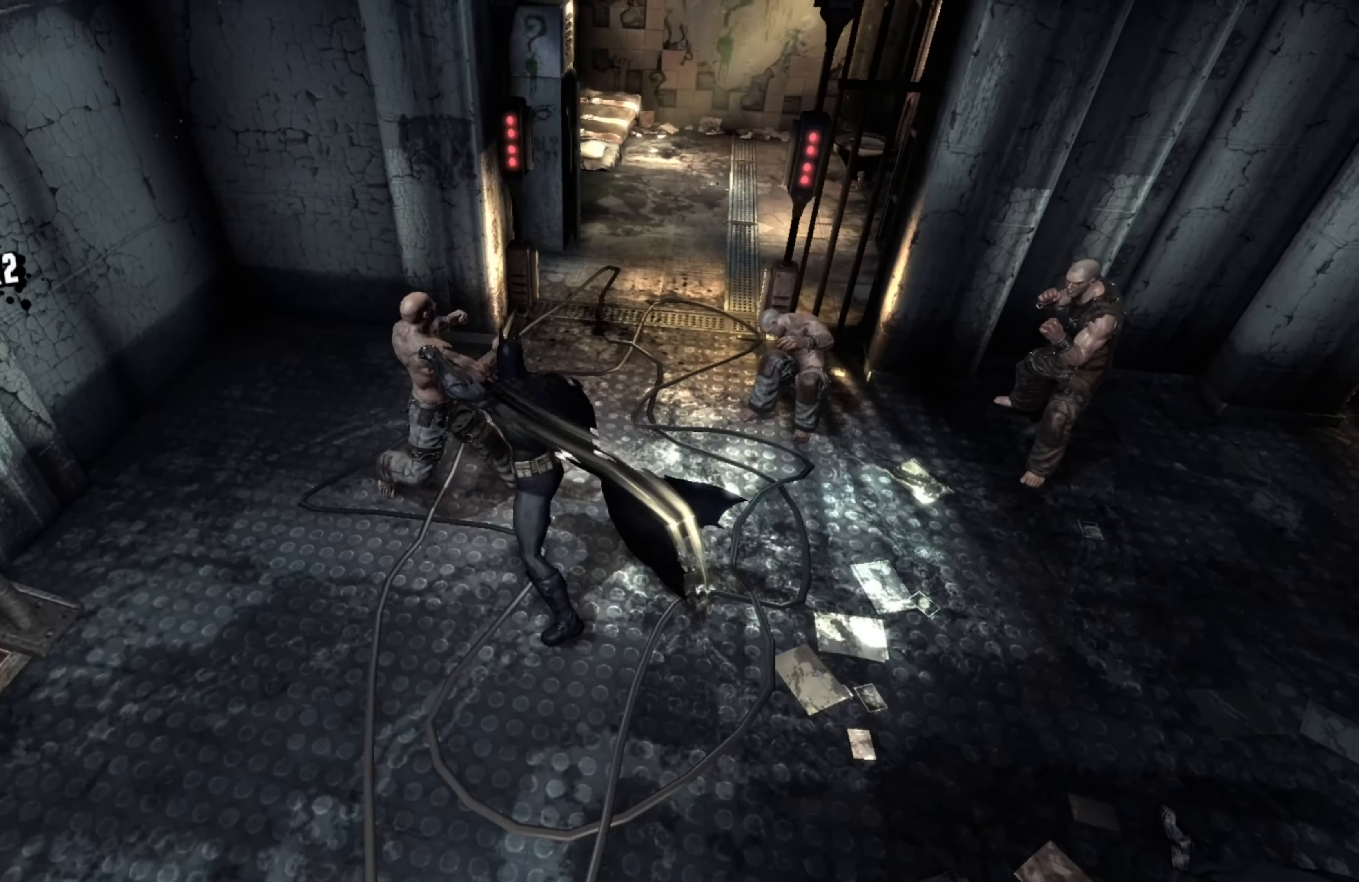
{"buttons": [], "left_stick": "right", "right_stick": "center", "events": [[160, "left_stick", "right"]]}
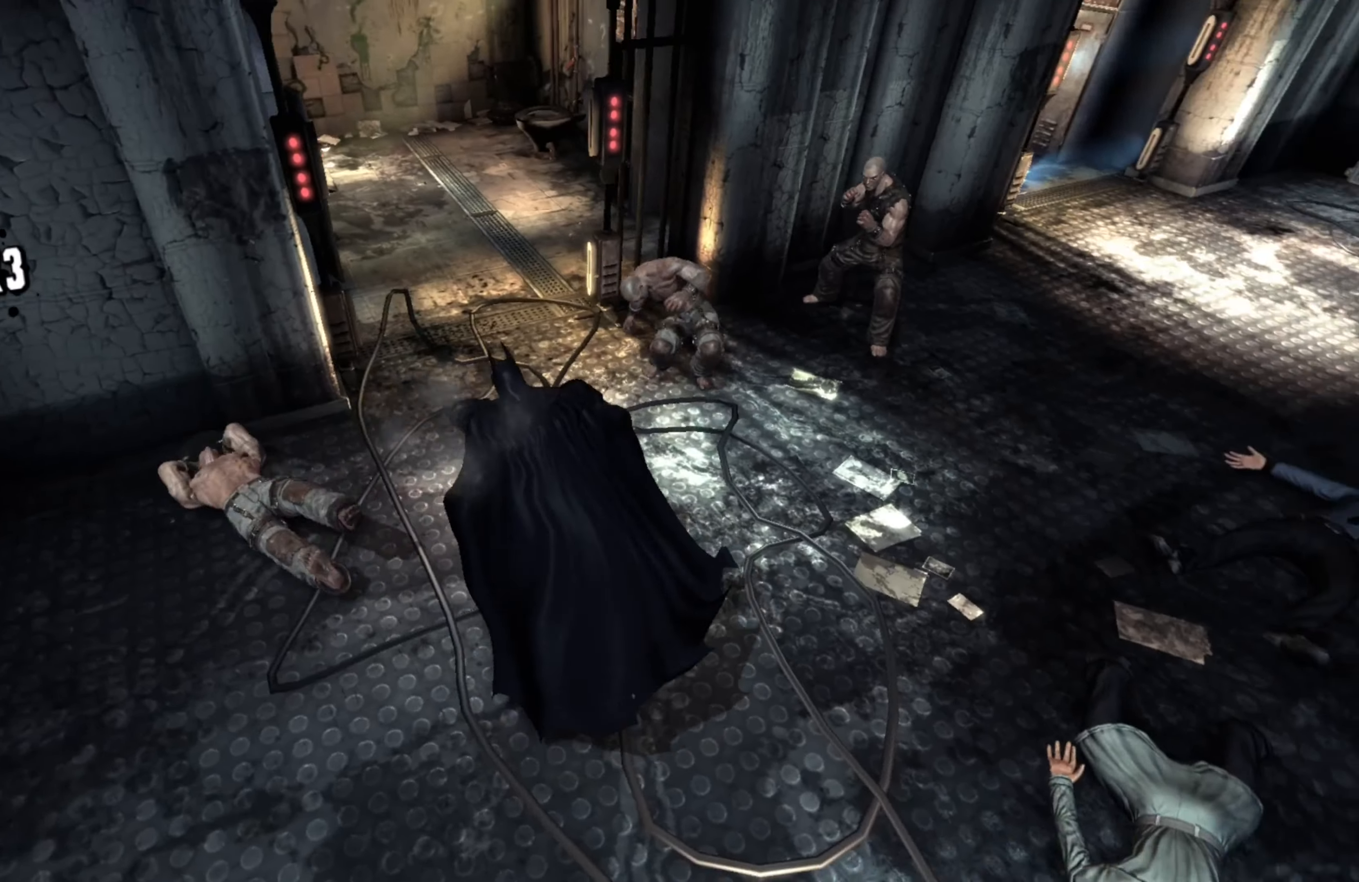
{"buttons": [], "left_stick": "up-right", "right_stick": "center", "events": [[100, "X", "down"], [200, "X", "up"], [360, "left_stick", "up-right"]]}
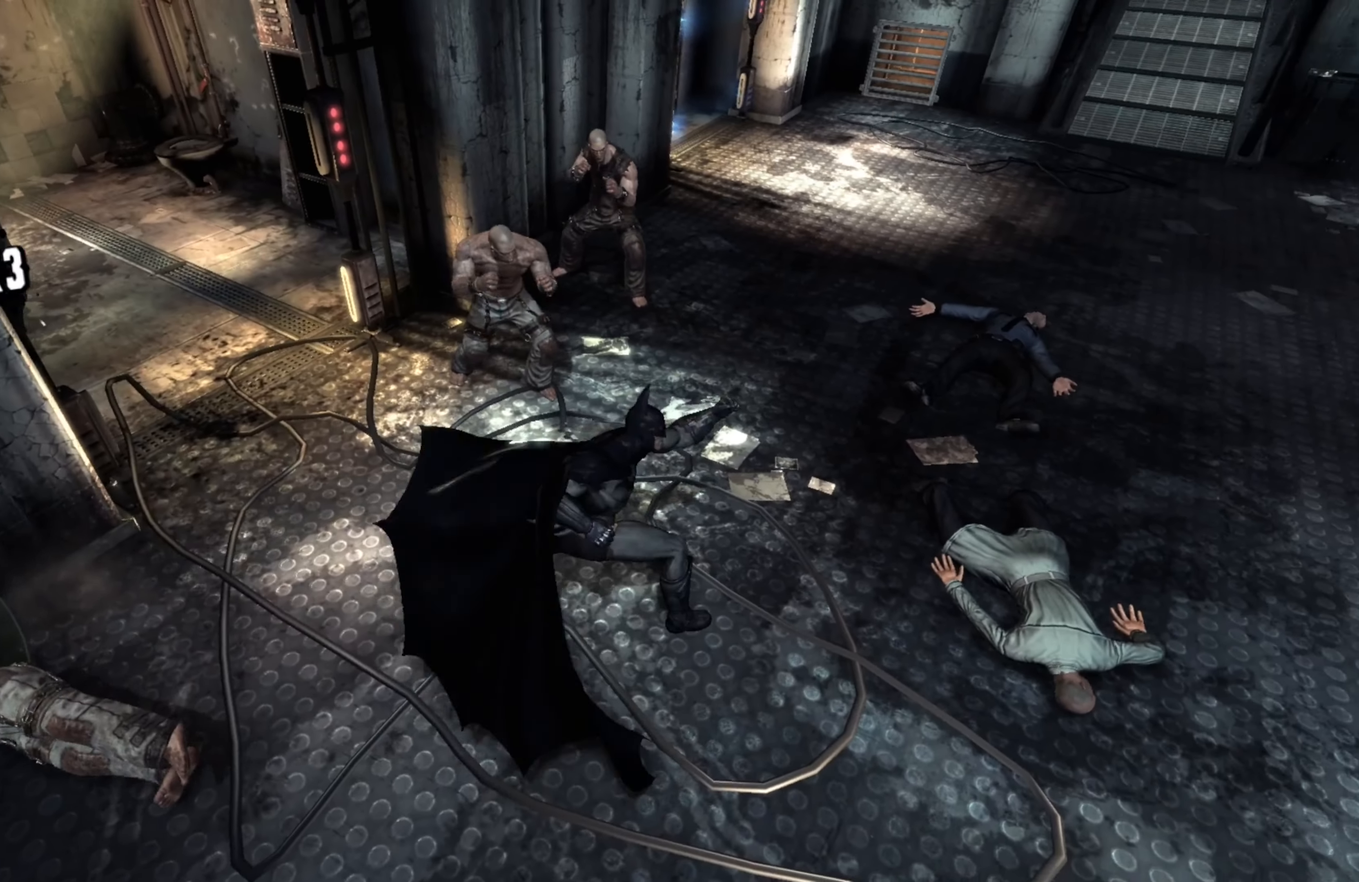
{"buttons": [], "left_stick": "up-right", "right_stick": "left", "events": [[260, "right_stick", "left"]]}
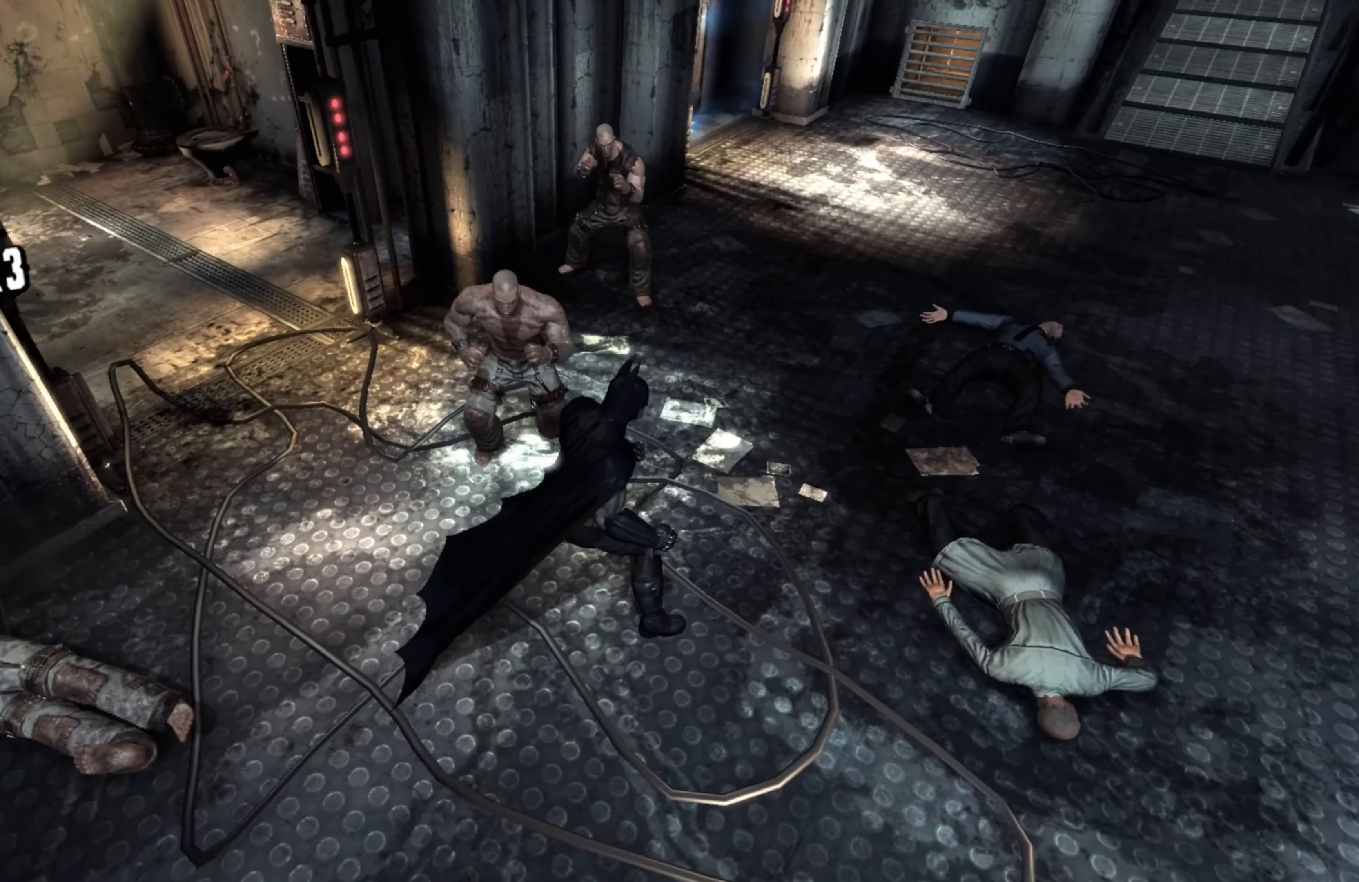
{"buttons": ["Y"], "left_stick": "right", "right_stick": "center", "events": [[60, "right_stick", "center"], [260, "left_stick", "right"], [420, "Y", "down"]]}
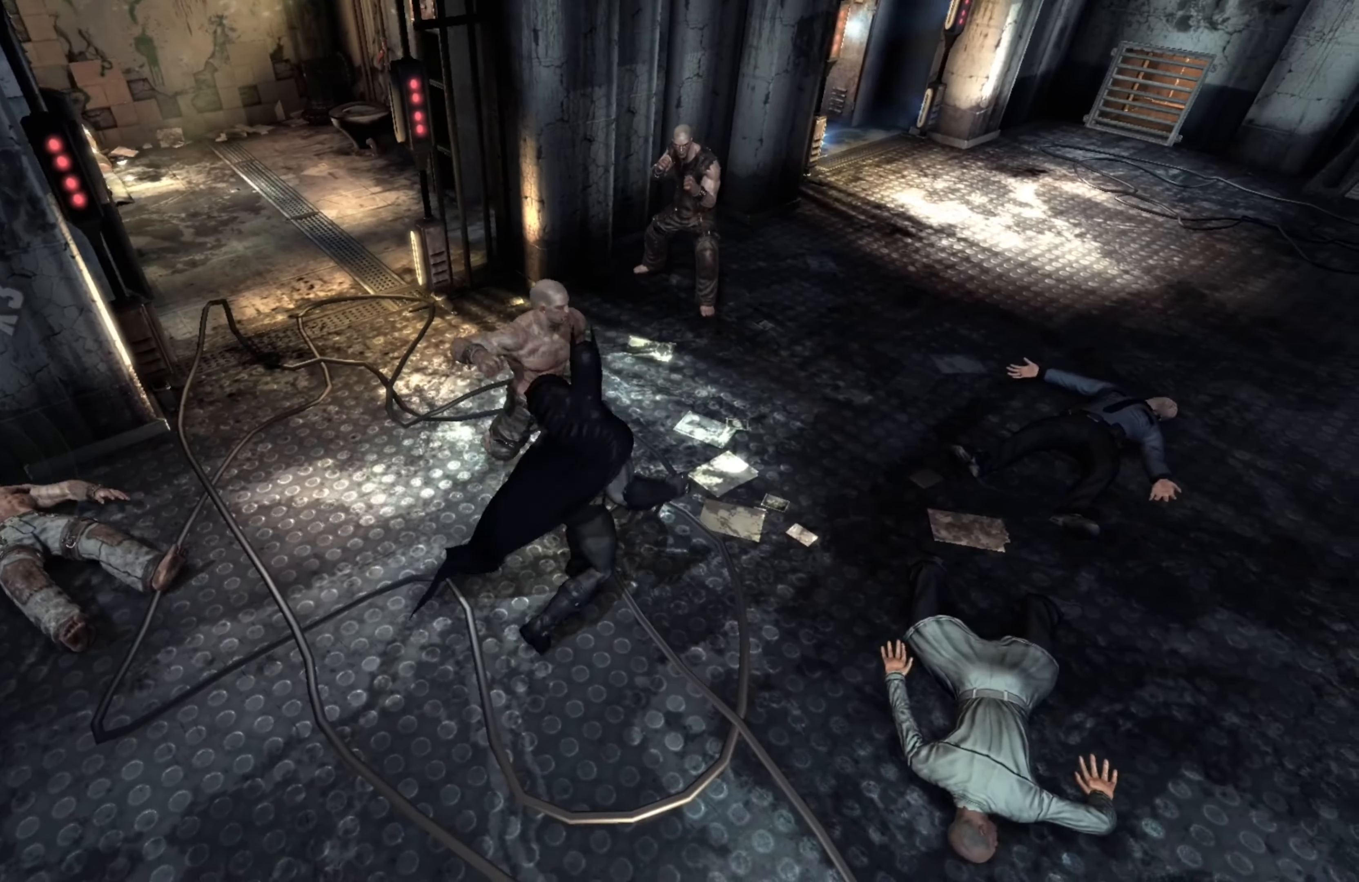
{"buttons": [], "left_stick": "right", "right_stick": "center", "events": [[40, "Y", "up"]]}
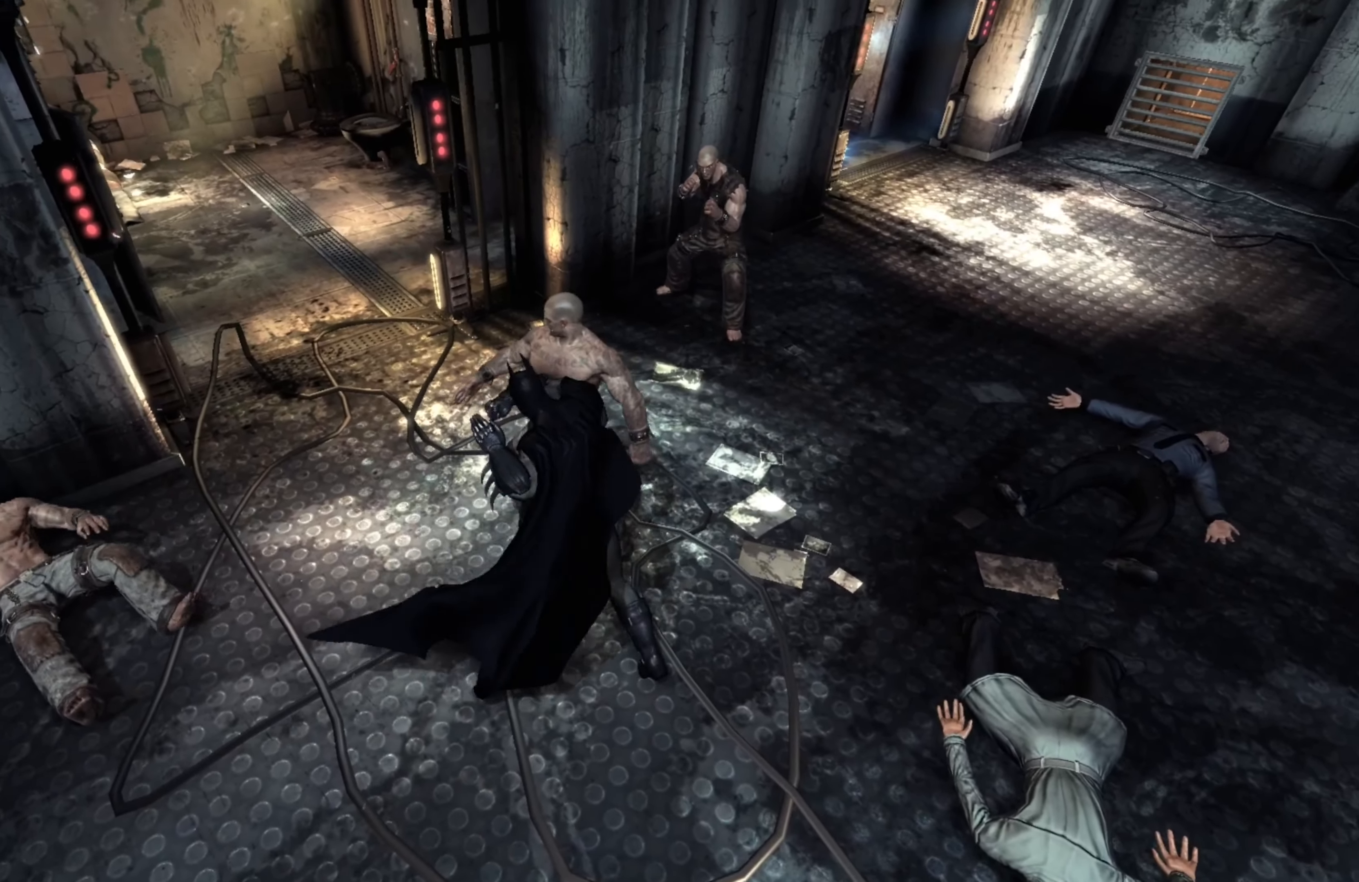
{"buttons": [], "left_stick": "right", "right_stick": "center", "events": []}
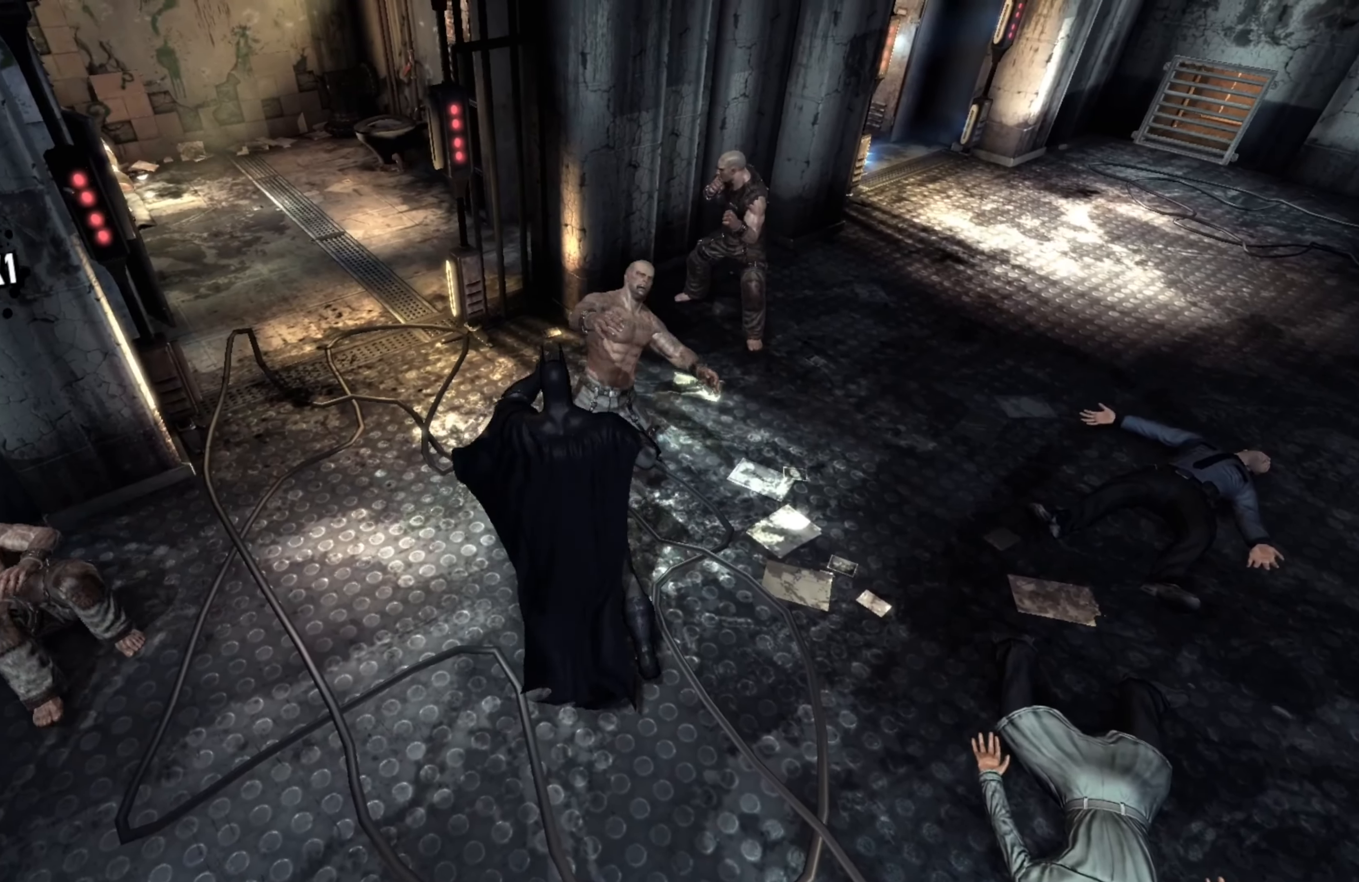
{"buttons": [], "left_stick": "up-right", "right_stick": "center", "events": [[60, "X", "down"], [160, "X", "up"], [320, "left_stick", "up-right"]]}
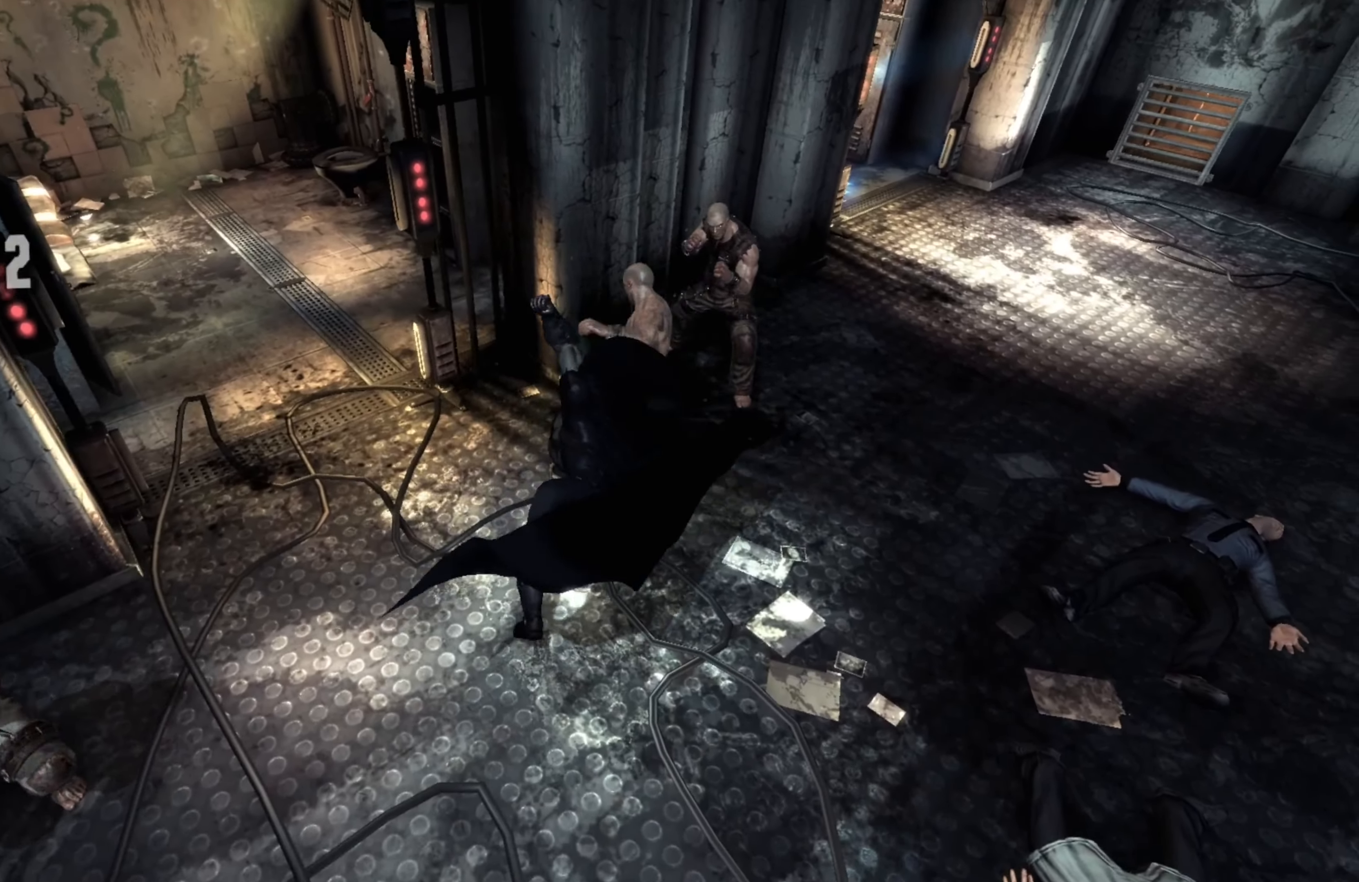
{"buttons": [], "left_stick": "up-right", "right_stick": "center", "events": []}
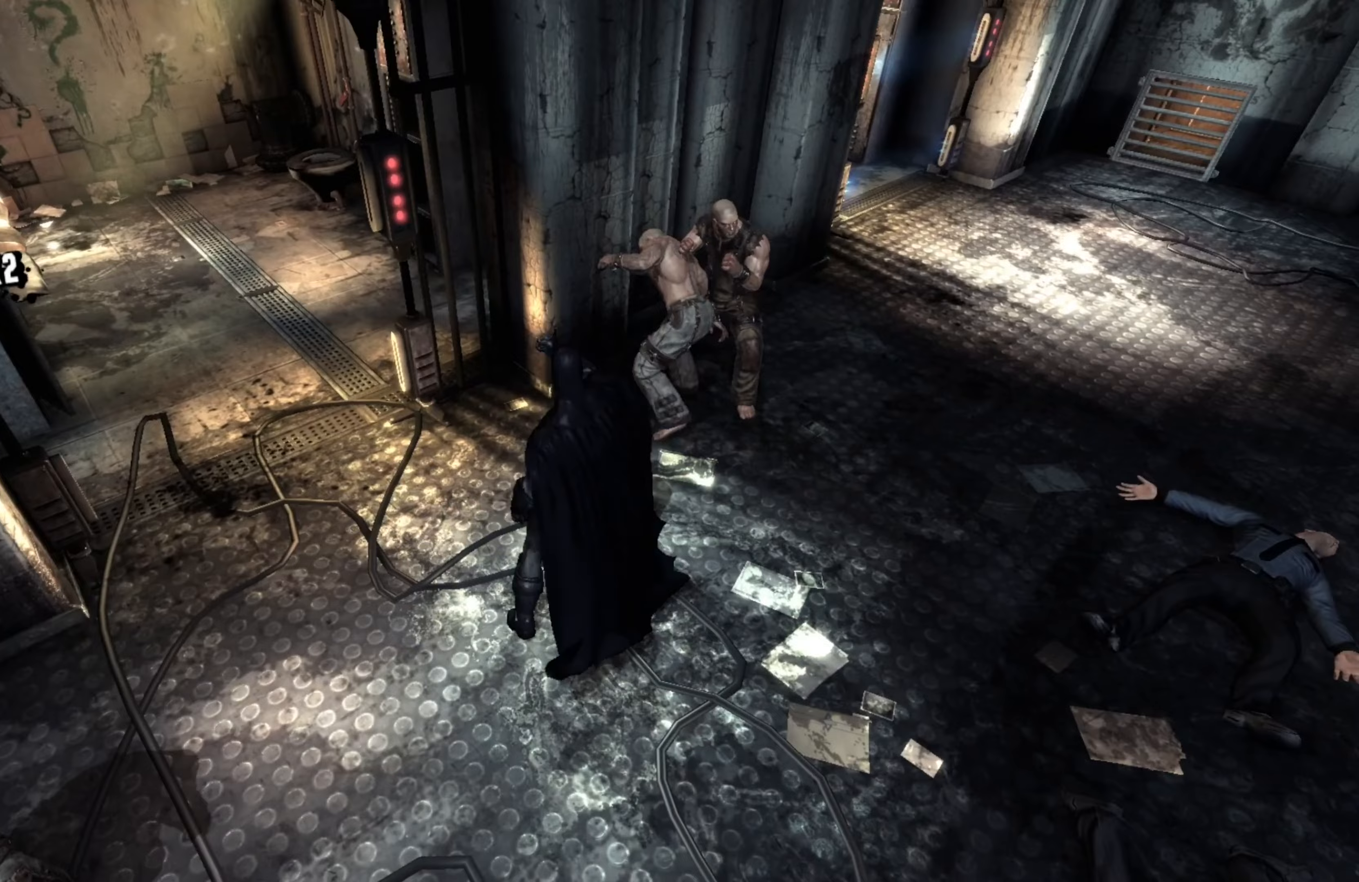
{"buttons": [], "left_stick": "up-right", "right_stick": "center", "events": [[220, "A", "down"], [280, "A", "up"], [360, "A", "down"], [440, "A", "up"]]}
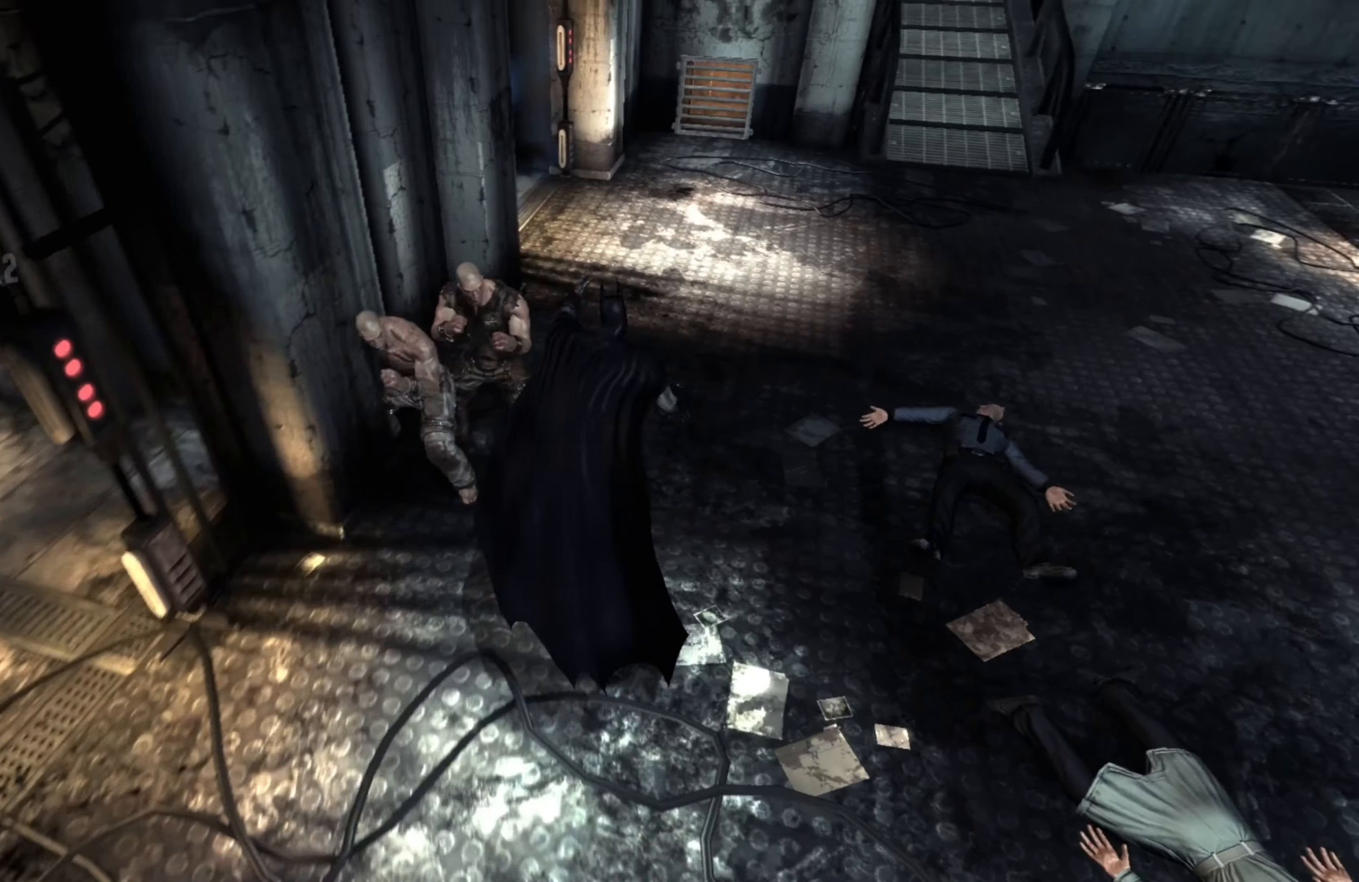
{"buttons": [], "left_stick": "up-right", "right_stick": "left", "events": [[100, "right_stick", "left"]]}
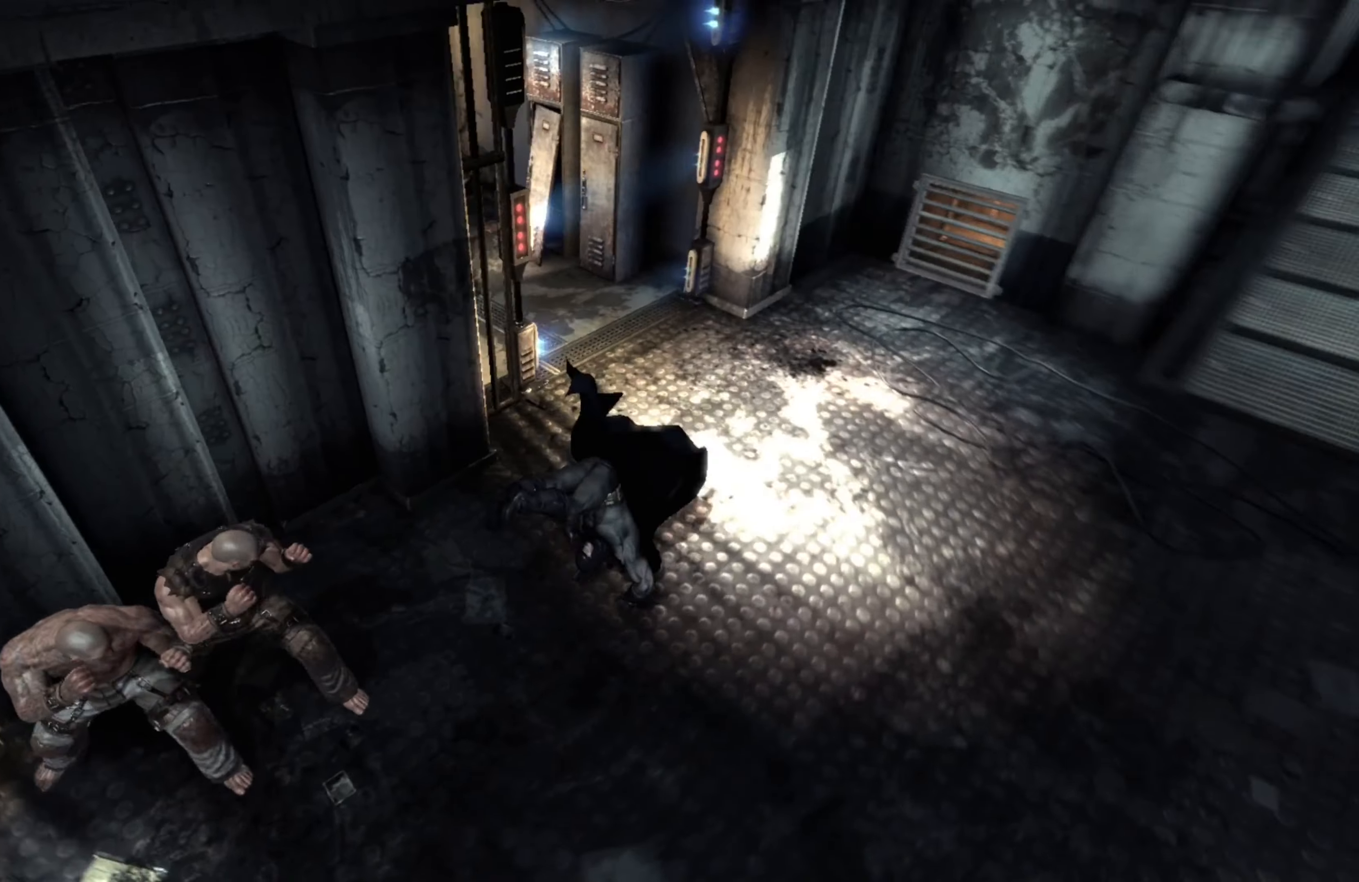
{"buttons": [], "left_stick": "down-left", "right_stick": "center", "events": [[20, "left_stick", "up-left"], [100, "left_stick", "center"], [200, "left_stick", "down"], [340, "right_stick", "center"], [360, "left_stick", "down-left"]]}
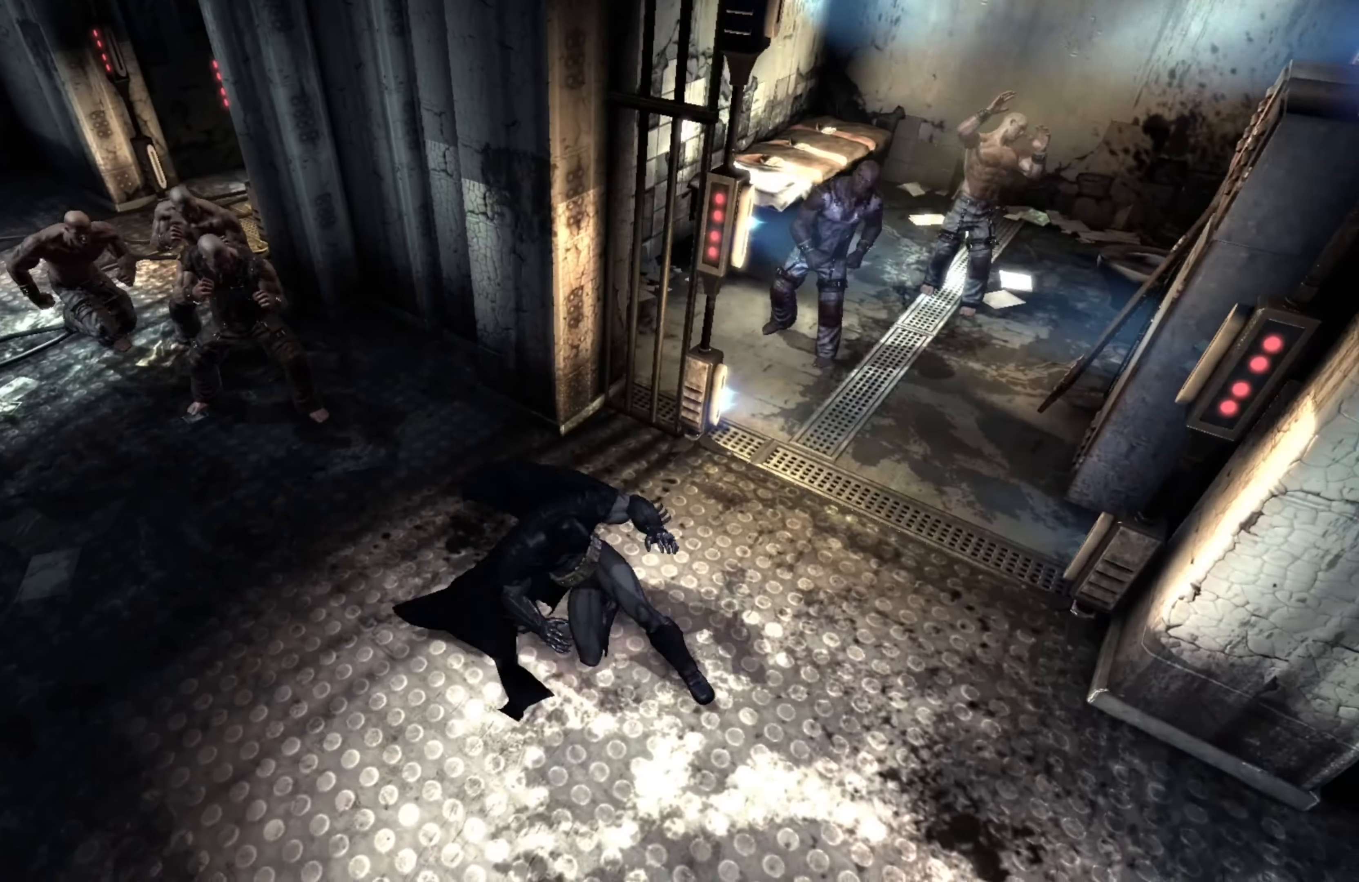
{"buttons": [], "left_stick": "up-left", "right_stick": "center", "events": [[20, "L2", "down"], [20, "left_stick", "up-left"], [160, "L2", "up"]]}
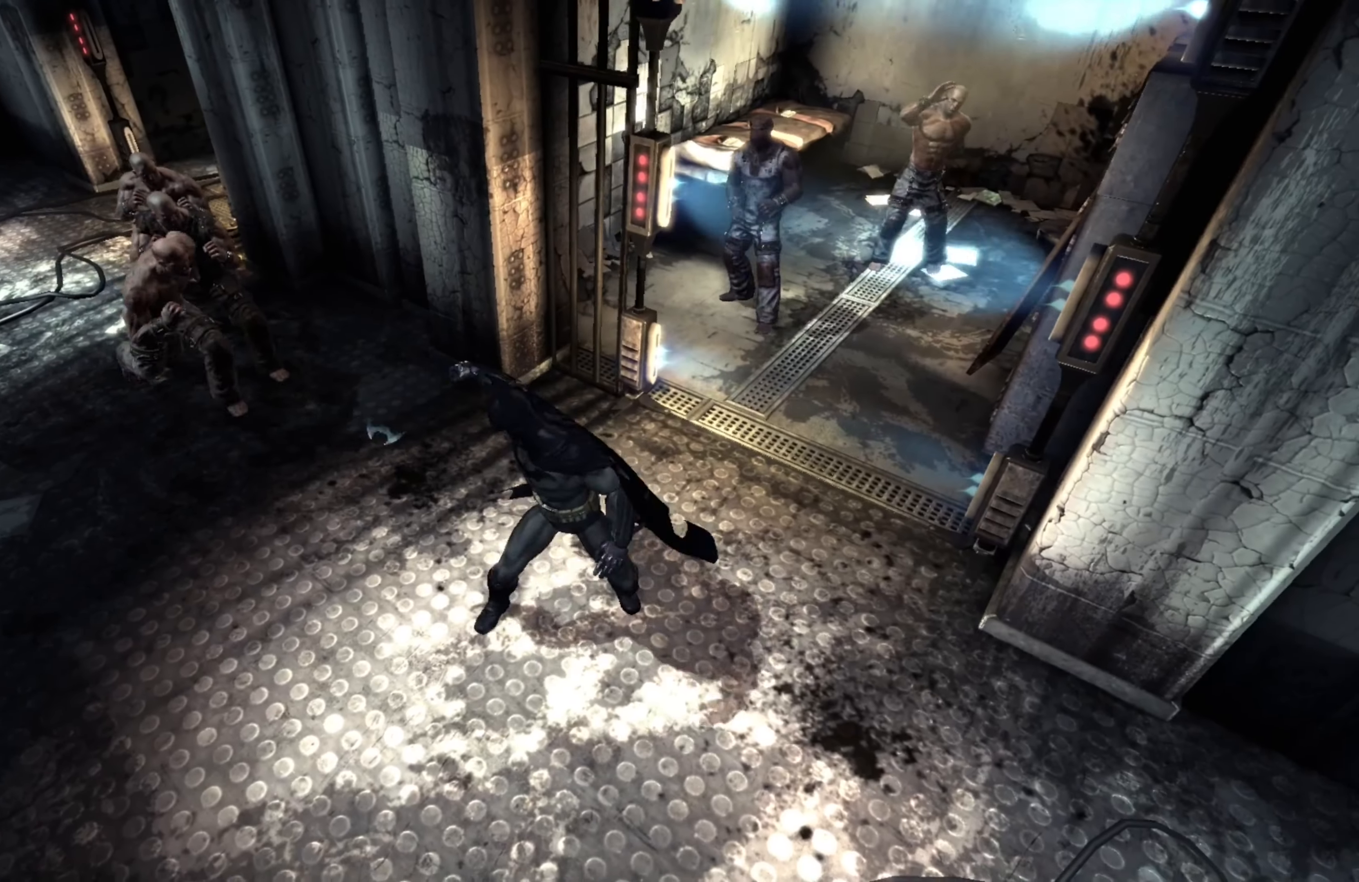
{"buttons": ["X"], "left_stick": "left", "right_stick": "center", "events": [[220, "left_stick", "left"], [400, "X", "down"]]}
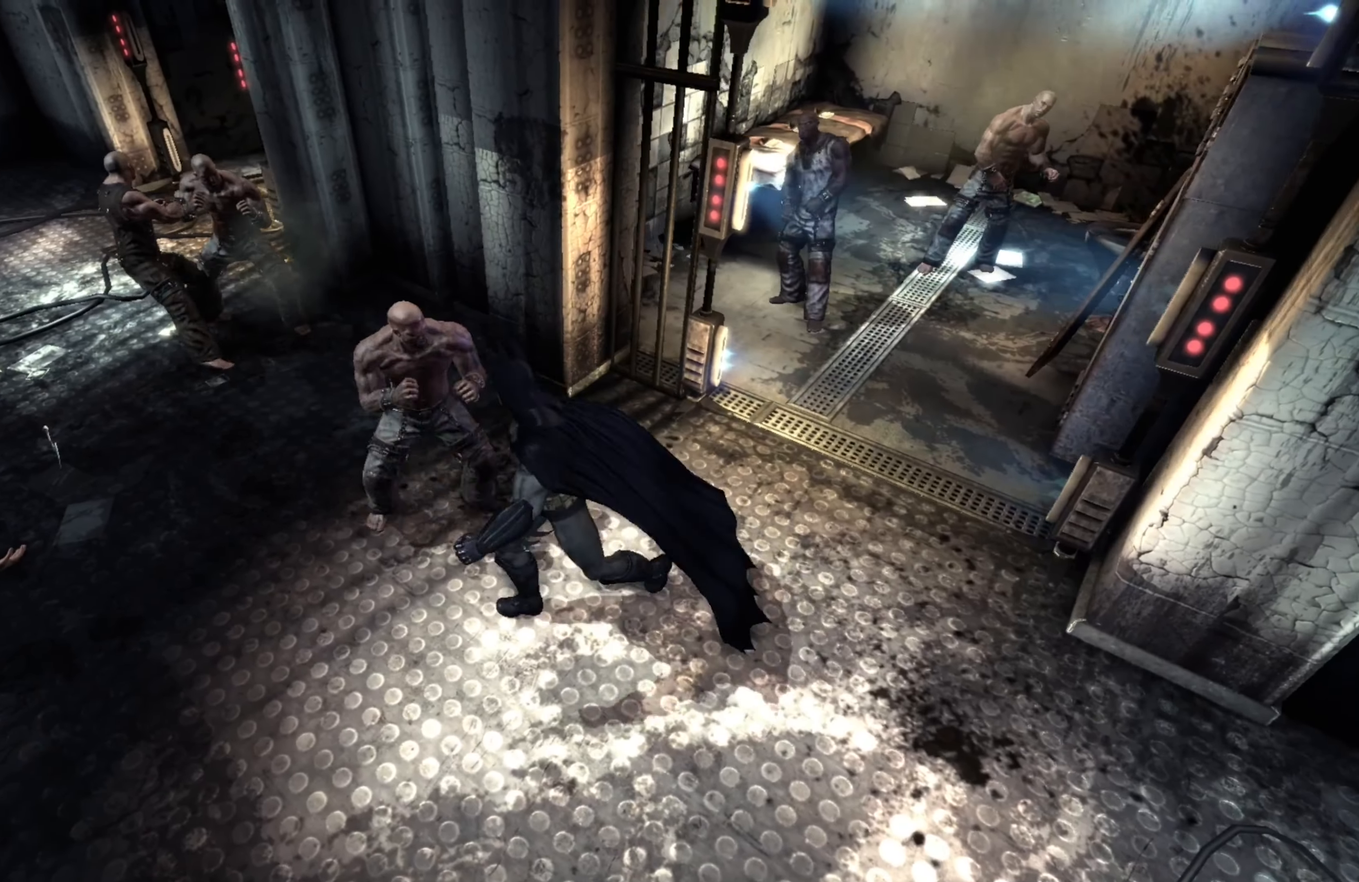
{"buttons": [], "left_stick": "left", "right_stick": "center", "events": [[20, "X", "up"], [340, "Y", "down"], [440, "Y", "up"]]}
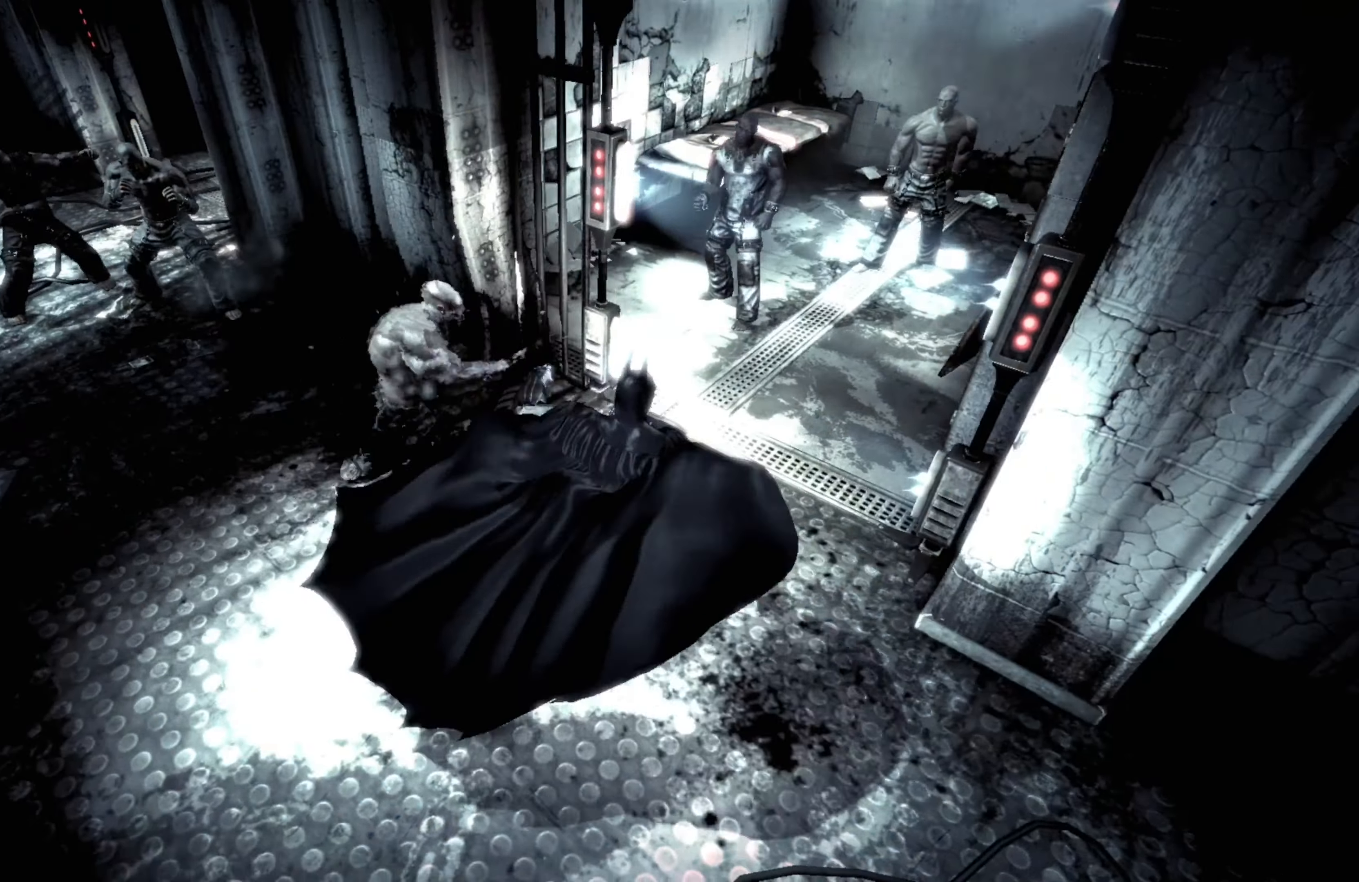
{"buttons": [], "left_stick": "up", "right_stick": "center", "events": [[500, "left_stick", "up"]]}
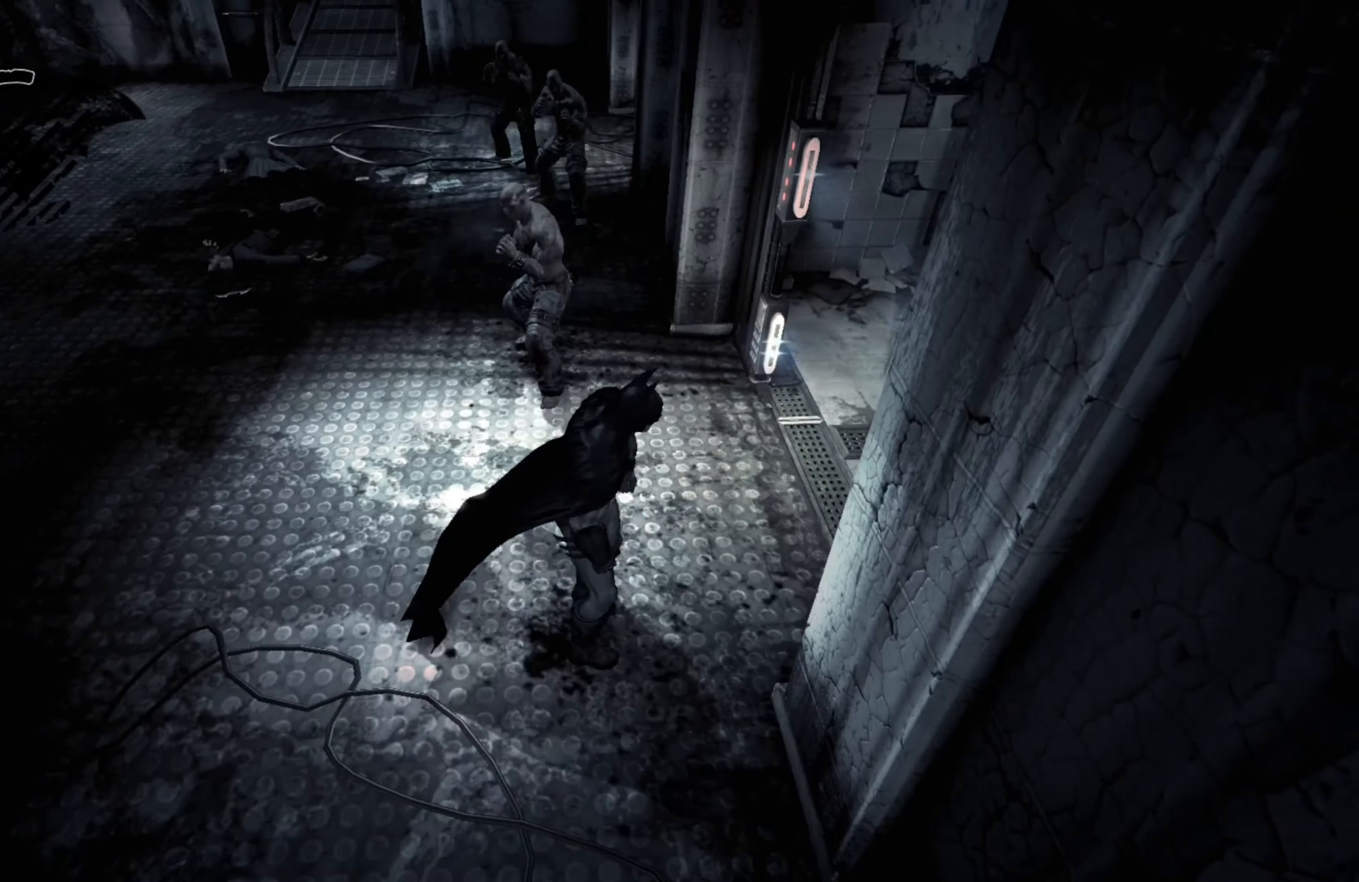
{"buttons": [], "left_stick": "center", "right_stick": "center", "events": [[80, "left_stick", "center"]]}